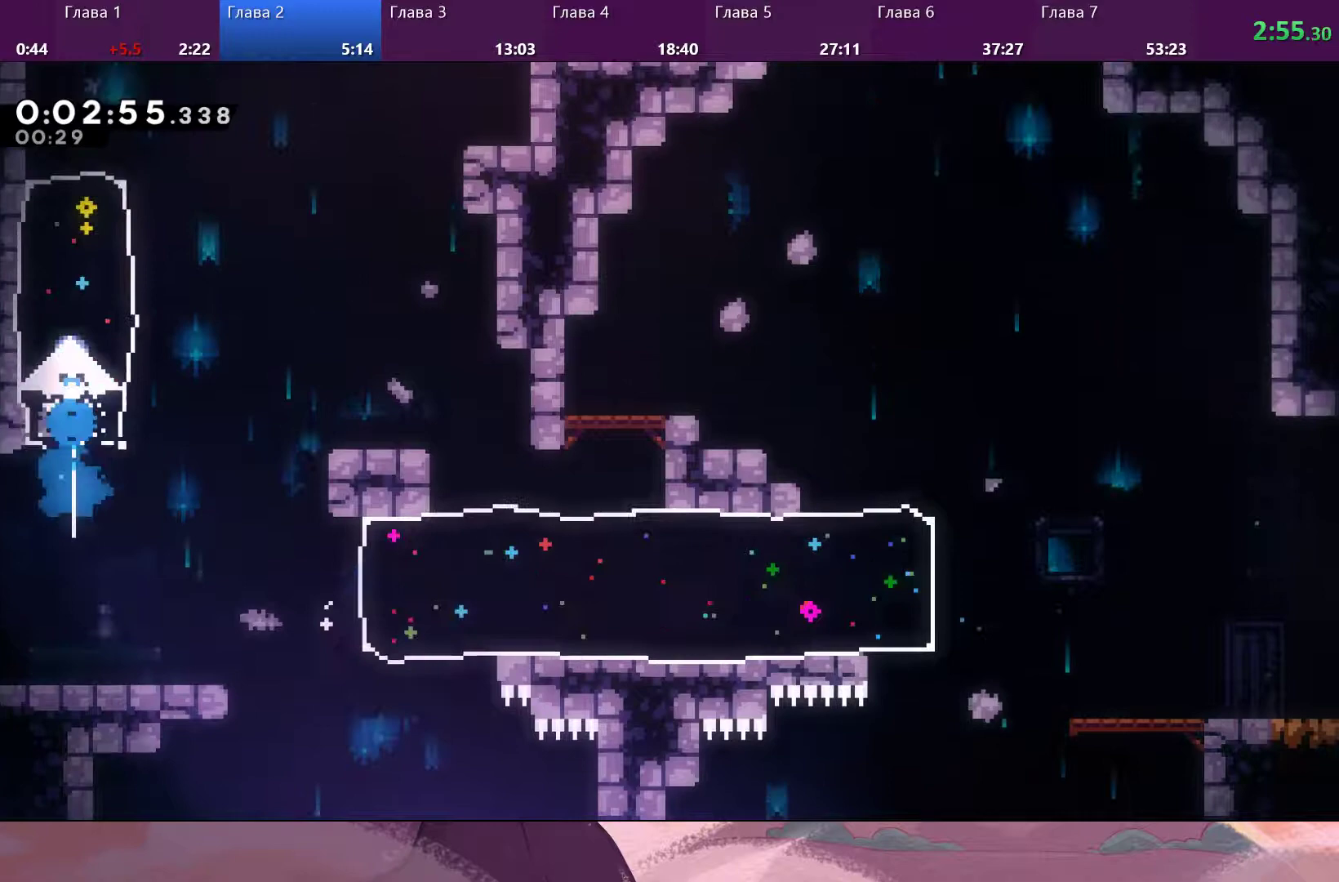
Gameplay with a controller (PlayStation layout); each line is a JSON object with the inputs held at the frame after it (dt_ms = milliseconds from this image to that frame). "events" lists button and stick changes between this image and that frame as [ms after this image, input, new state], when the widget could be followed in between.
{"dt_ms": 333, "buttons": [], "left_stick": "up", "right_stick": "center", "events": []}
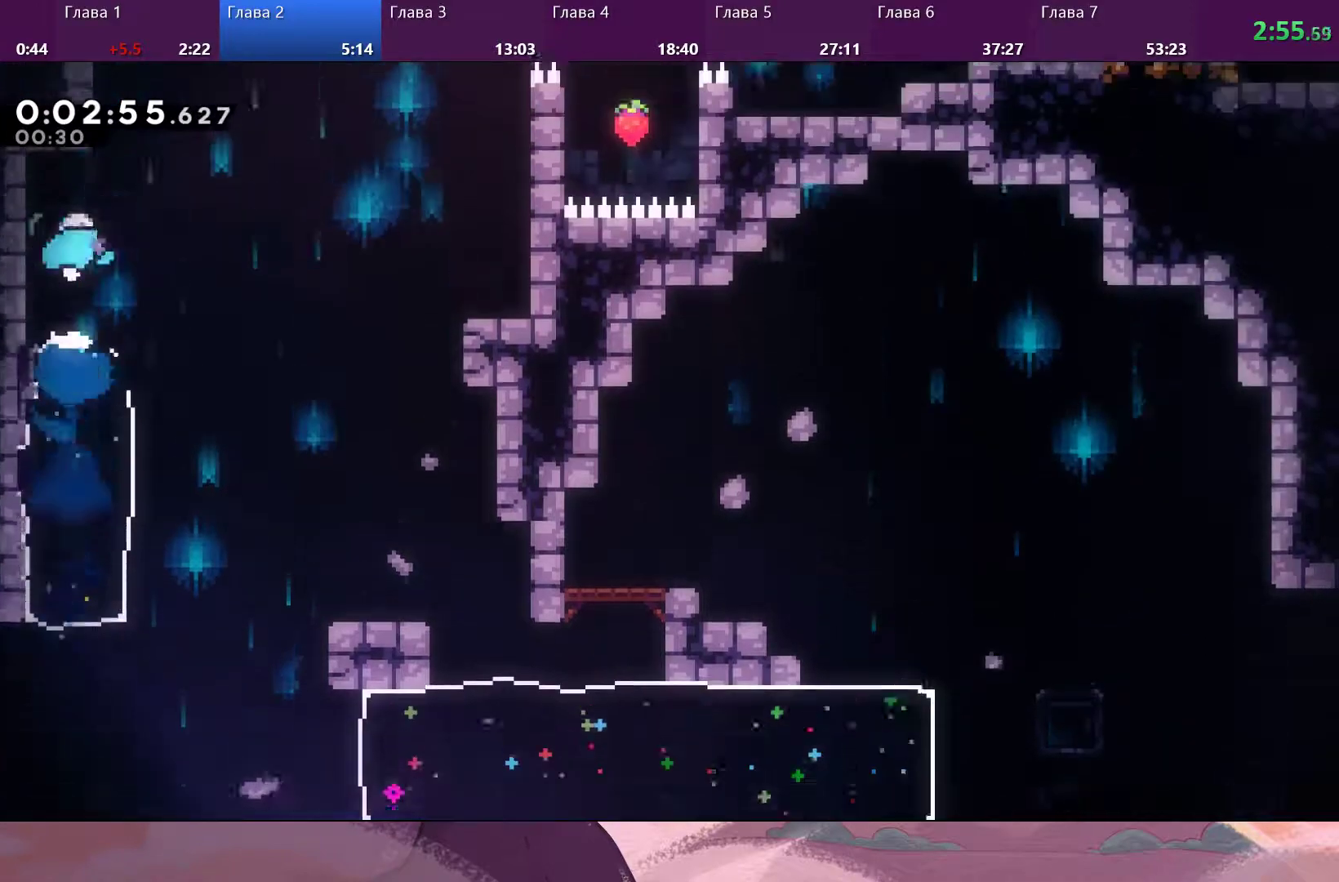
{"dt_ms": 500, "buttons": [], "left_stick": "up-left", "right_stick": "center", "events": [[33, "left_stick", "up-right"], [300, "SQUARE", "down"], [300, "left_stick", "up"], [400, "left_stick", "up-left"], [433, "SQUARE", "up"]]}
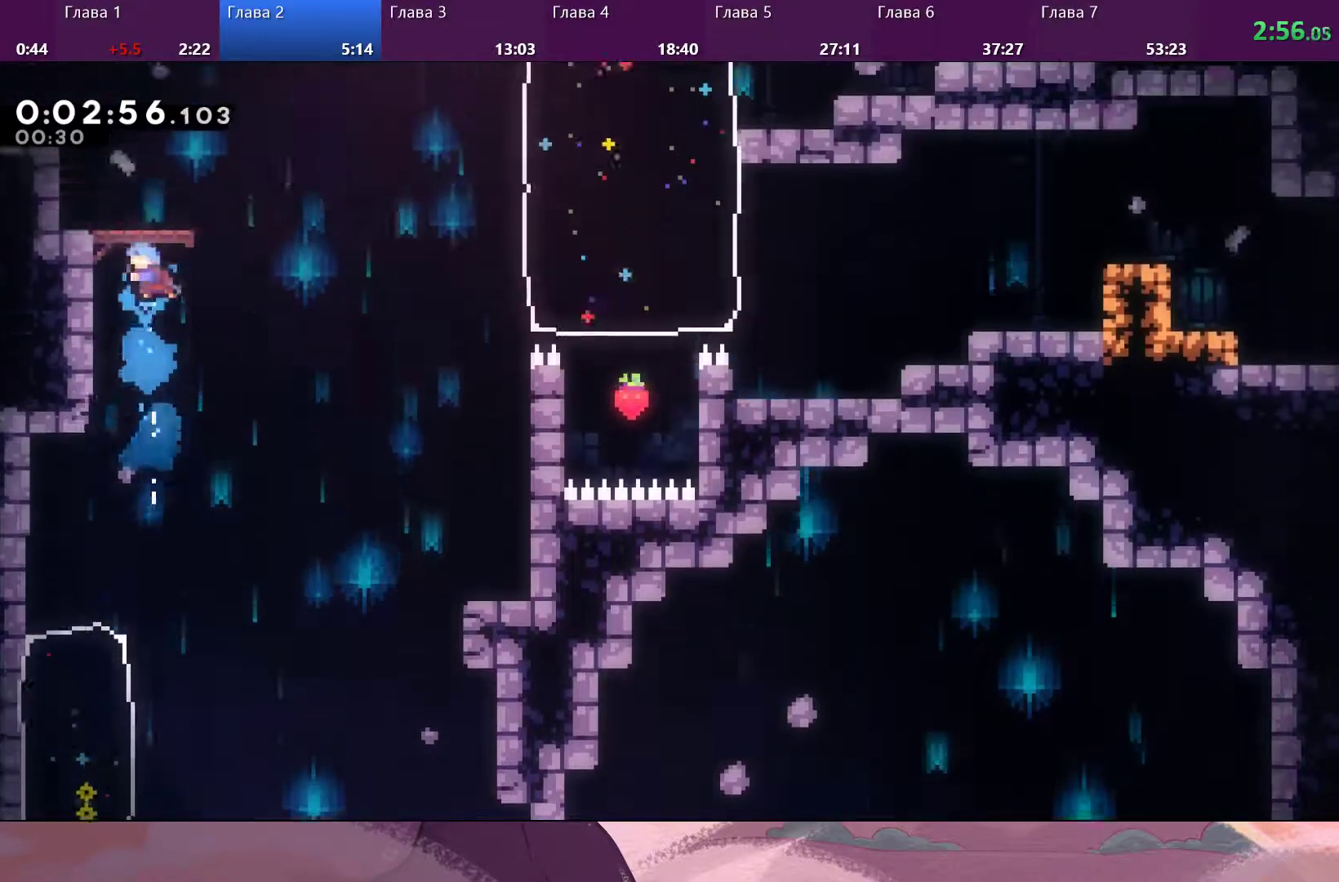
{"dt_ms": 500, "buttons": [], "left_stick": "right", "right_stick": "center", "events": [[133, "R2", "down"], [167, "CROSS", "down"], [300, "CROSS", "up"], [333, "R2", "up"], [400, "left_stick", "right"]]}
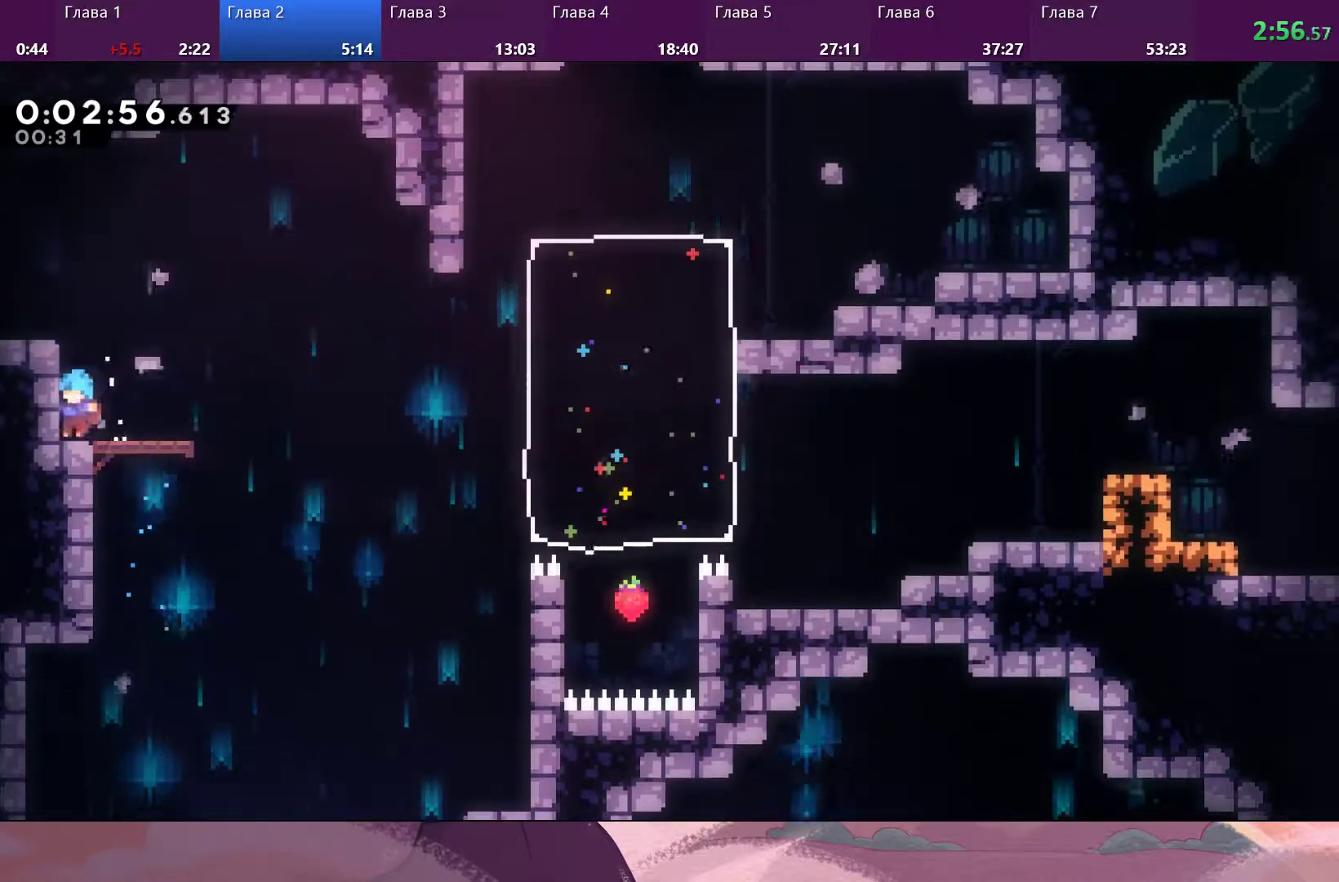
{"dt_ms": 500, "buttons": ["CROSS"], "left_stick": "up-right", "right_stick": "center", "events": [[133, "SQUARE", "down"], [200, "SQUARE", "up"], [333, "CROSS", "down"], [500, "left_stick", "up-right"]]}
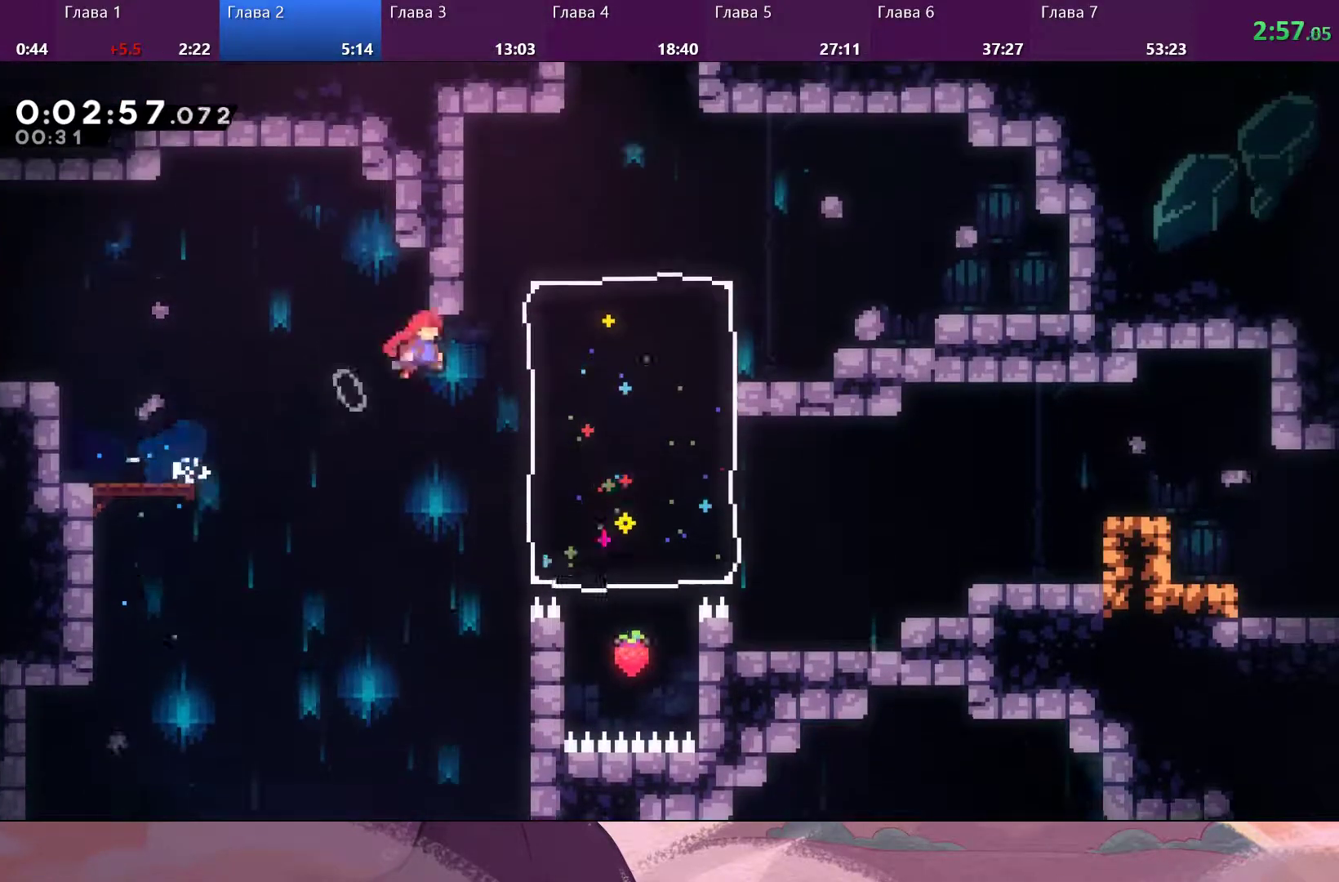
{"dt_ms": 500, "buttons": [], "left_stick": "up", "right_stick": "center", "events": [[33, "CROSS", "up"], [133, "SQUARE", "down"], [300, "SQUARE", "up"], [400, "left_stick", "up"]]}
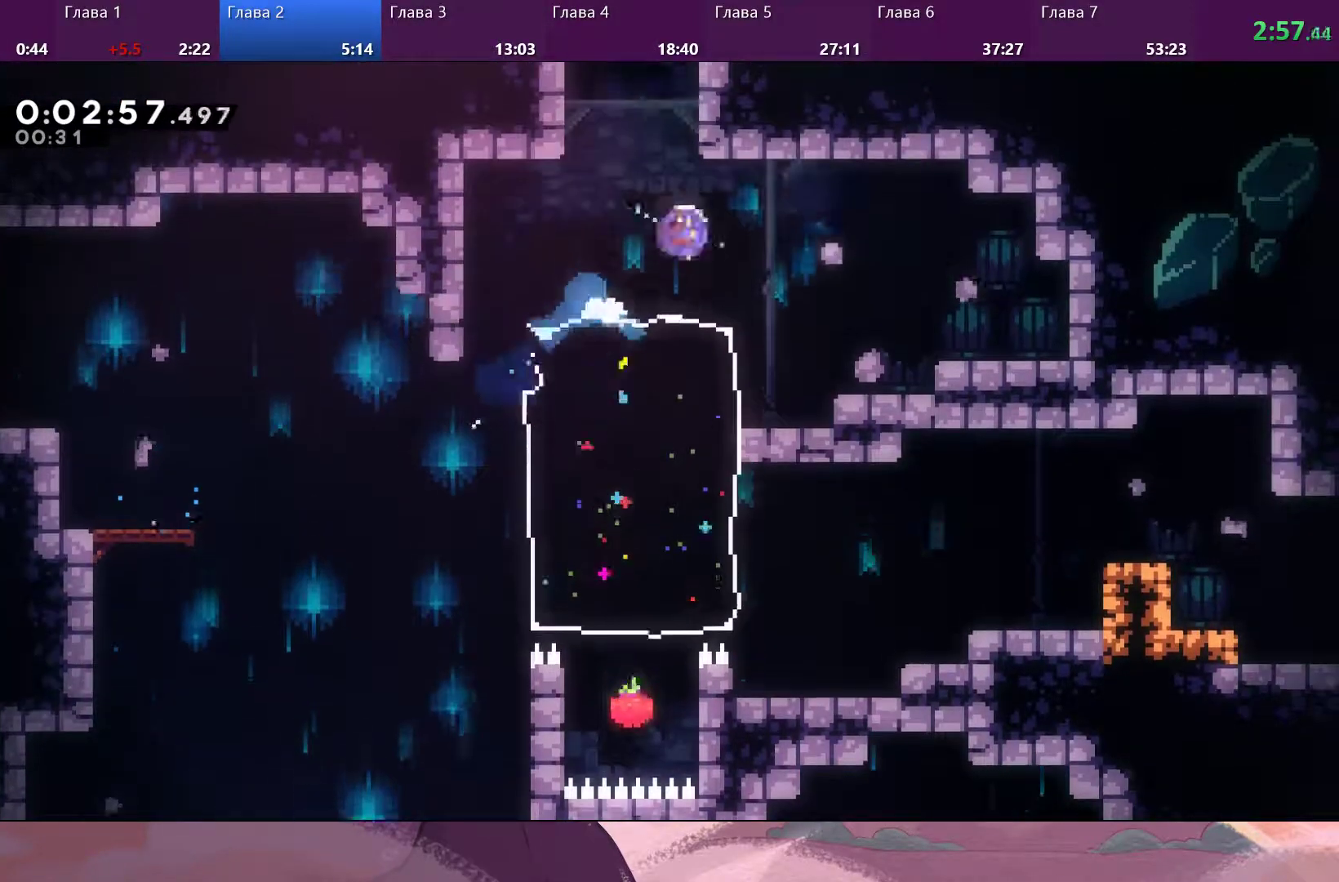
{"dt_ms": 500, "buttons": [], "left_stick": "up", "right_stick": "center", "events": [[67, "SQUARE", "down"], [300, "SQUARE", "up"]]}
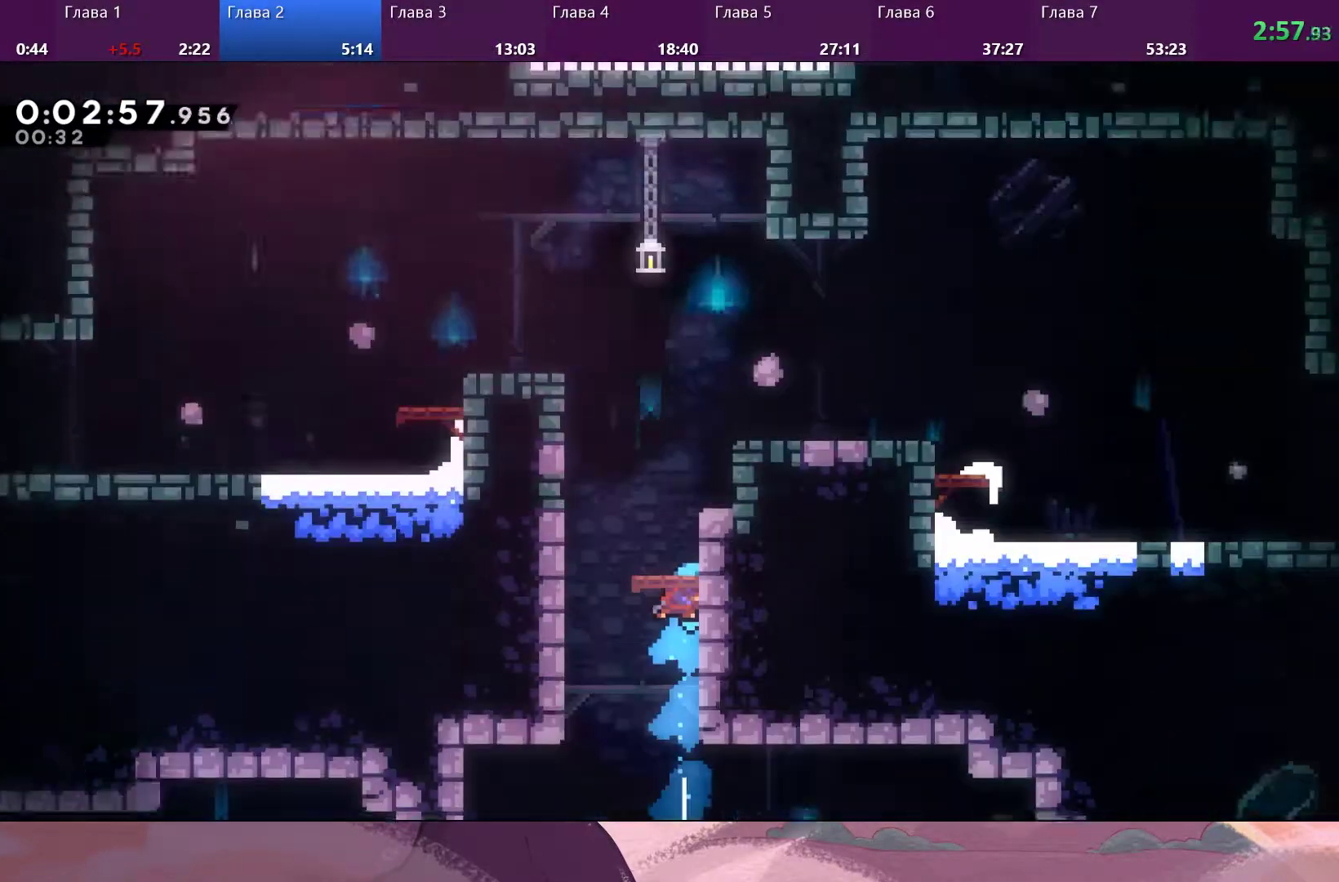
{"dt_ms": 500, "buttons": [], "left_stick": "up", "right_stick": "center", "events": []}
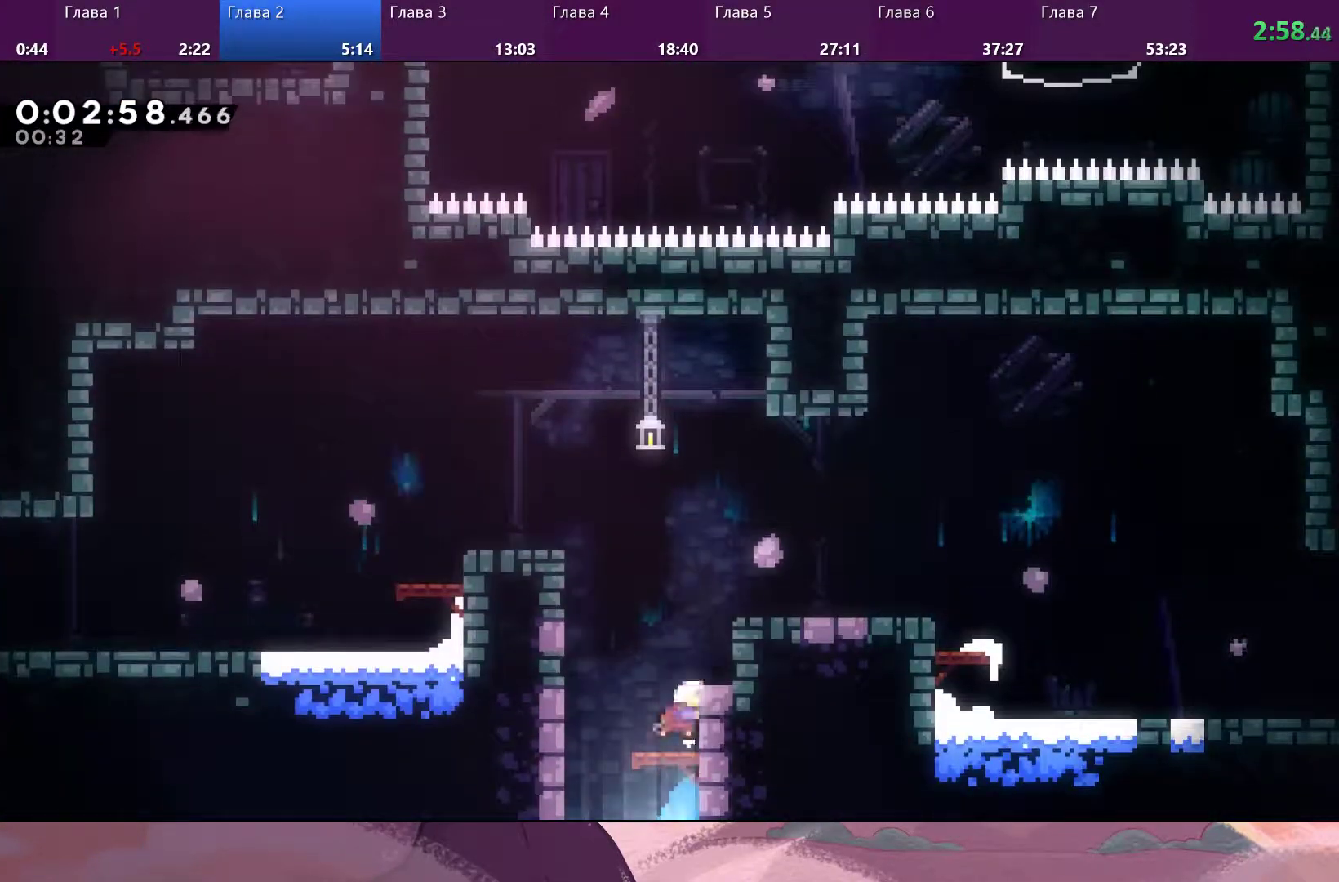
{"dt_ms": 500, "buttons": [], "left_stick": "left", "right_stick": "center", "events": [[133, "SQUARE", "down"], [233, "left_stick", "up-left"], [300, "SQUARE", "up"], [467, "left_stick", "left"]]}
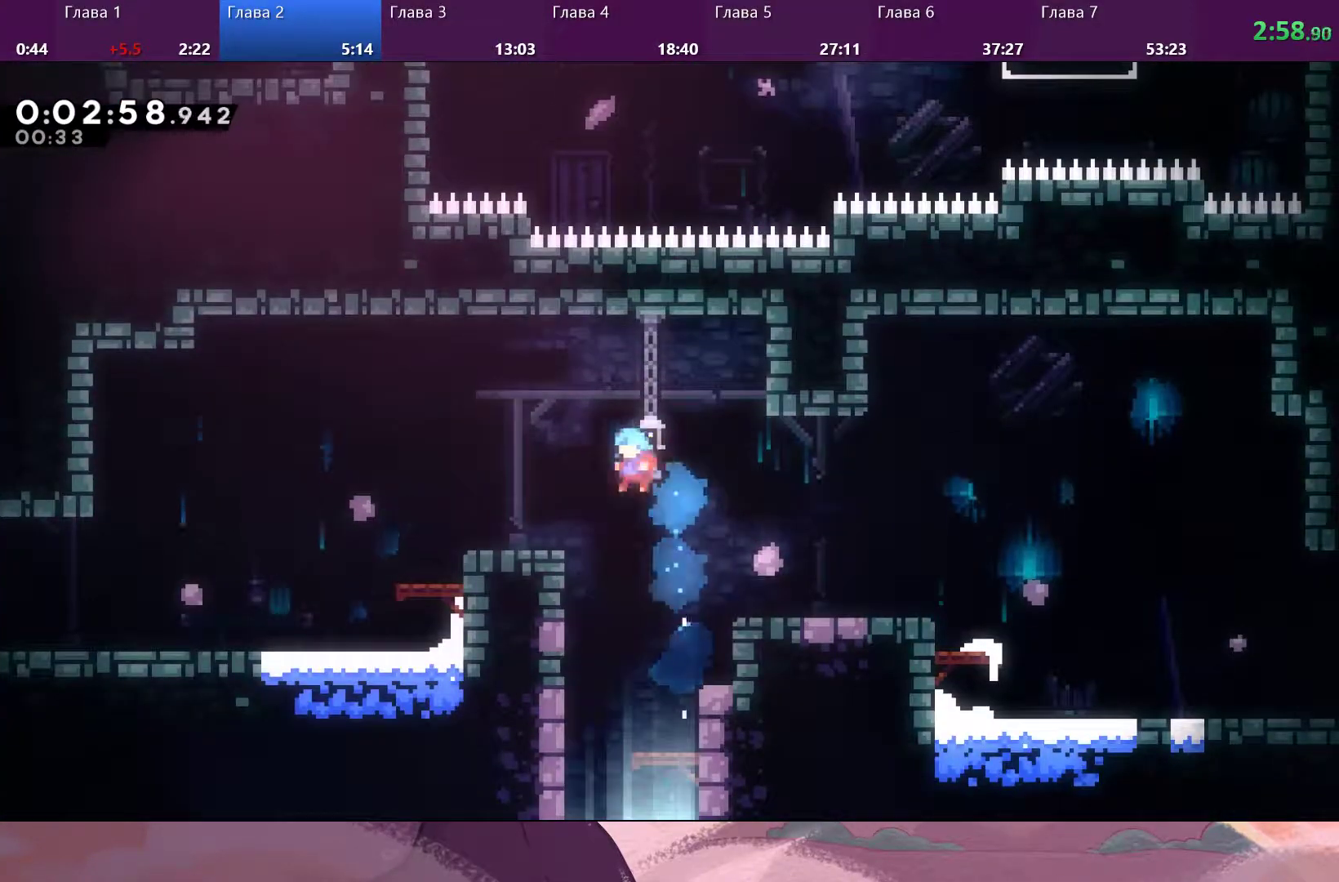
{"dt_ms": 500, "buttons": ["CROSS"], "left_stick": "left", "right_stick": "center", "events": [[400, "SQUARE", "down"], [500, "CROSS", "down"], [500, "SQUARE", "up"]]}
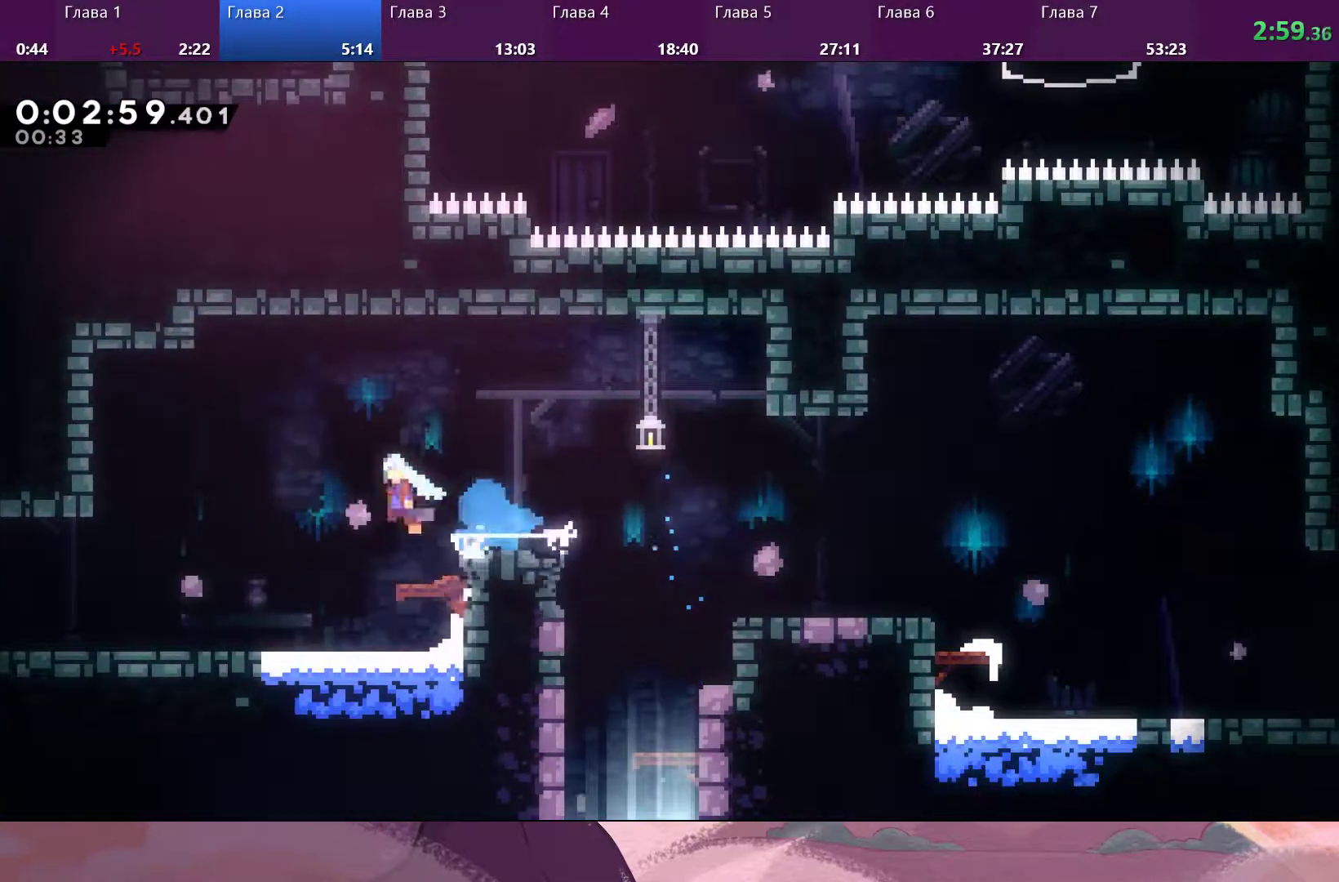
{"dt_ms": 500, "buttons": [], "left_stick": "left", "right_stick": "center", "events": [[100, "CROSS", "up"]]}
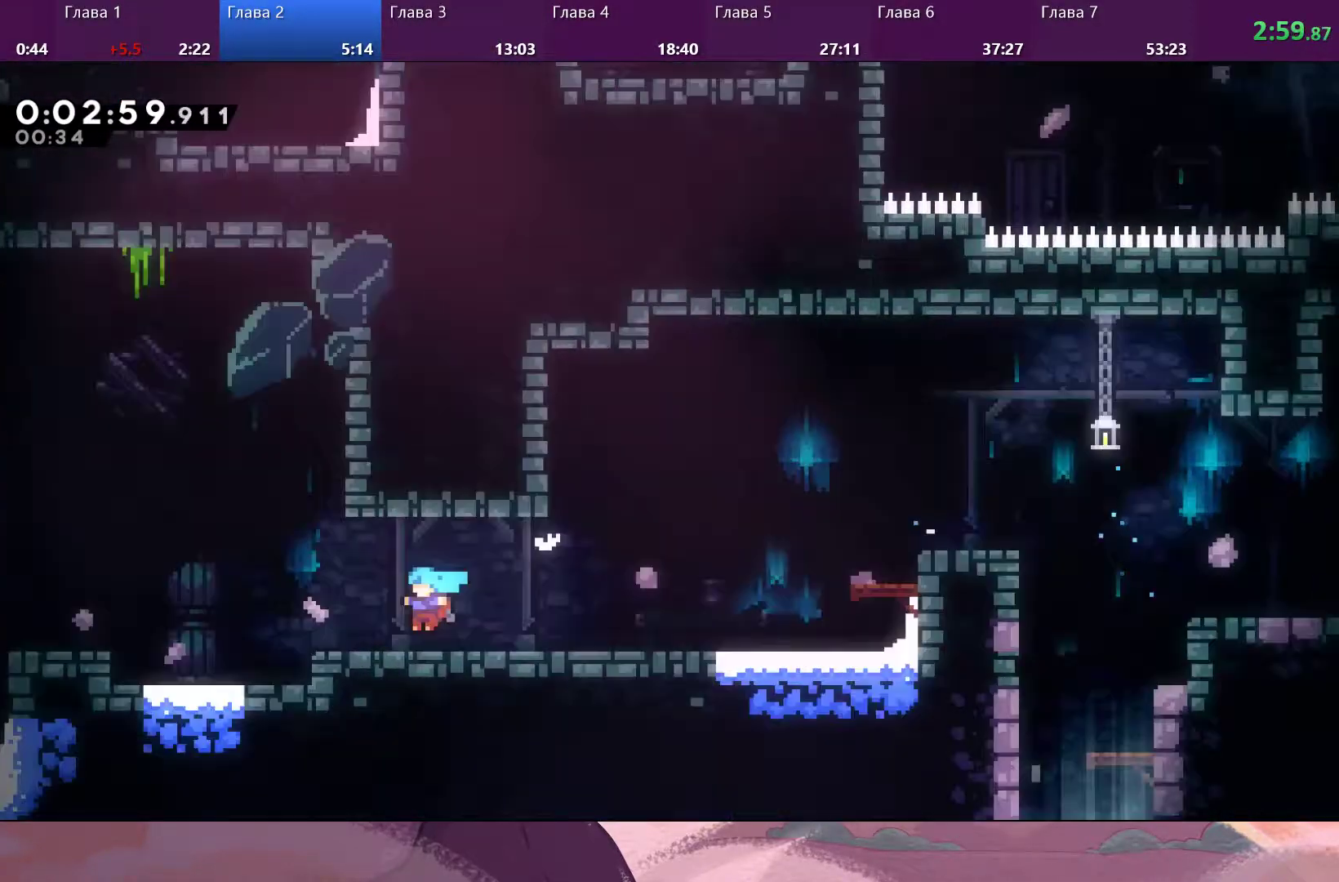
{"dt_ms": 500, "buttons": [], "left_stick": "left", "right_stick": "center", "events": []}
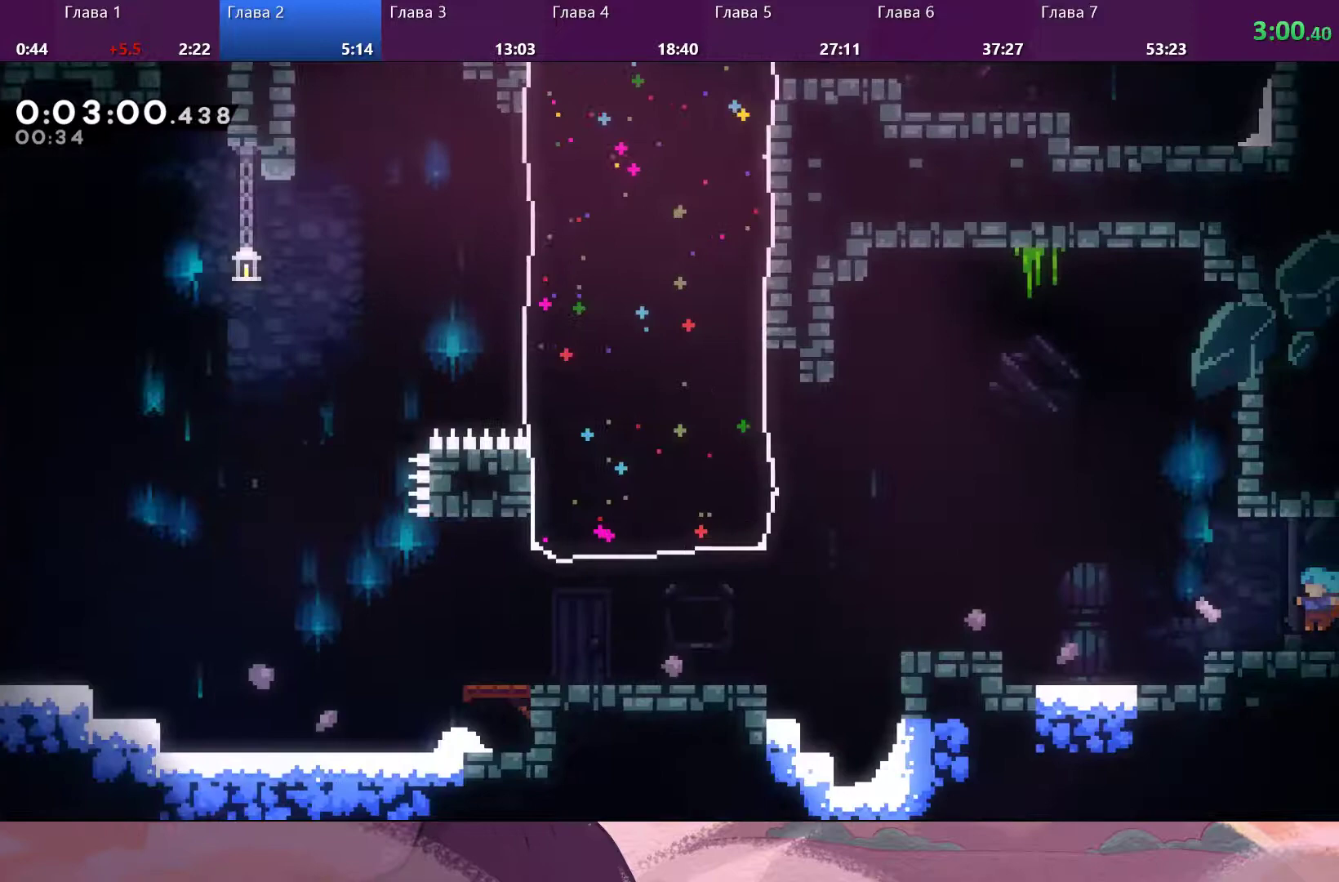
{"dt_ms": 500, "buttons": [], "left_stick": "left", "right_stick": "center", "events": [[167, "CROSS", "down"], [367, "CROSS", "up"]]}
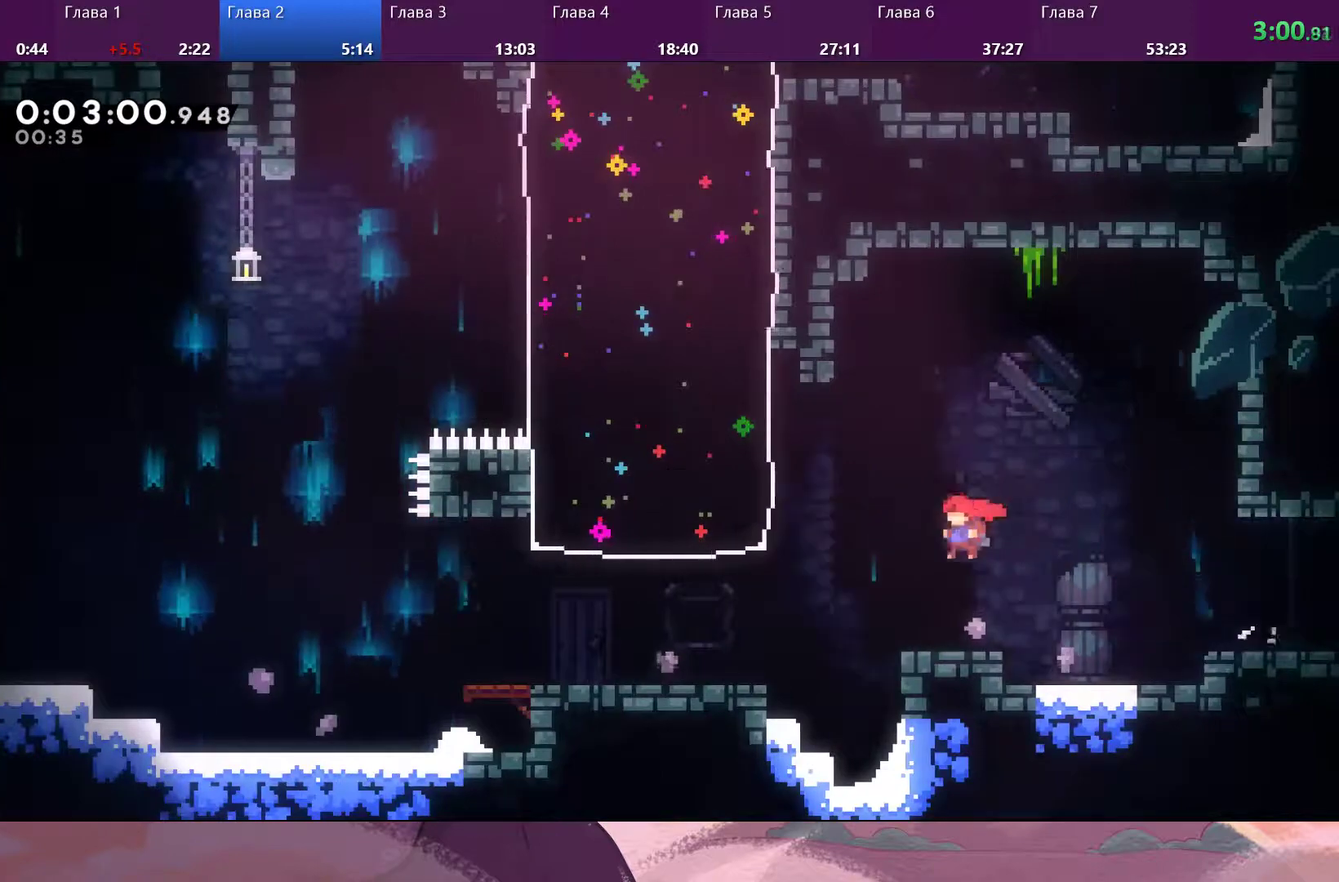
{"dt_ms": 500, "buttons": [], "left_stick": "up-left", "right_stick": "center", "events": [[100, "left_stick", "up-left"], [267, "CROSS", "down"], [467, "CROSS", "up"]]}
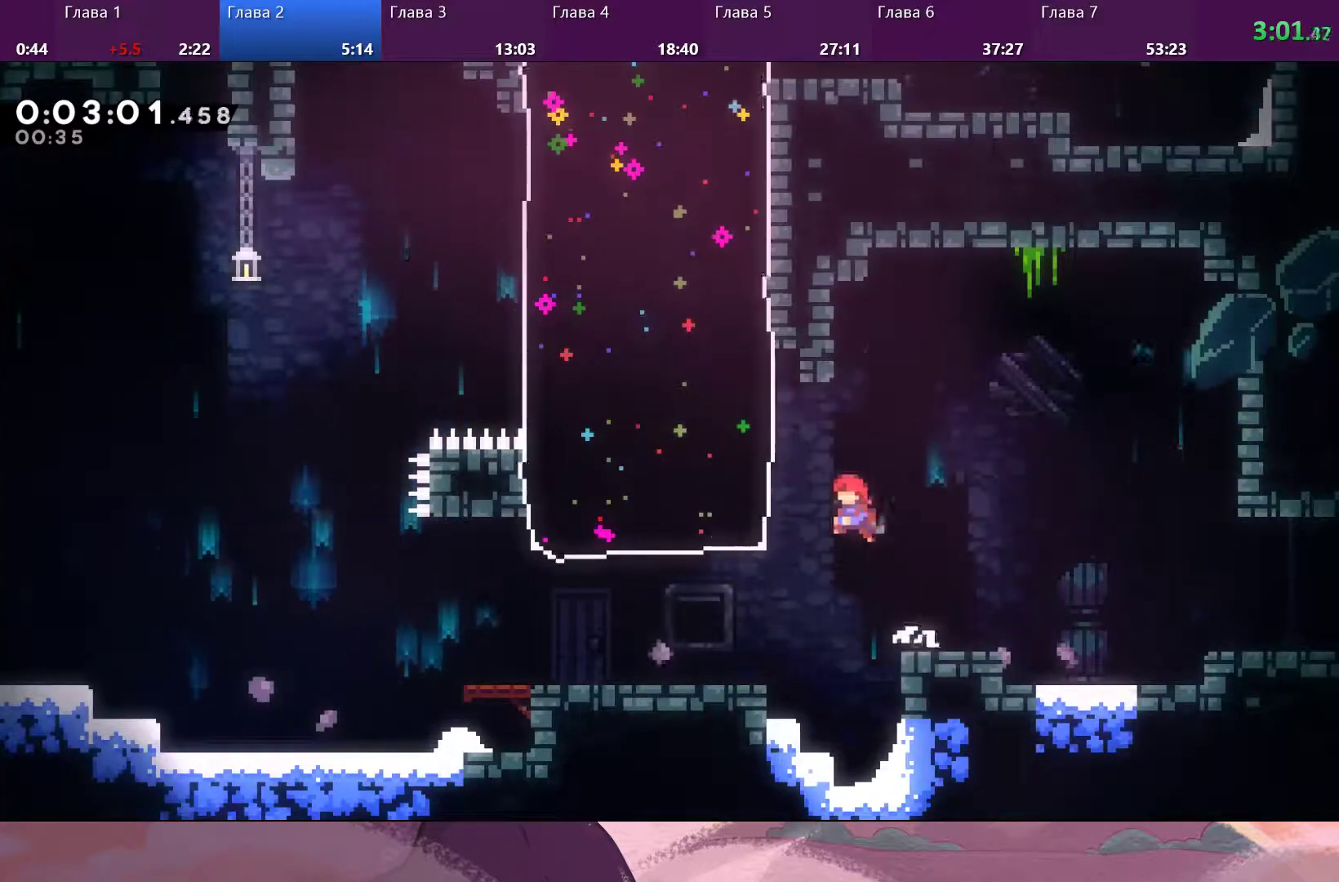
{"dt_ms": 500, "buttons": [], "left_stick": "up-left", "right_stick": "center", "events": [[133, "SQUARE", "down"], [233, "SQUARE", "up"]]}
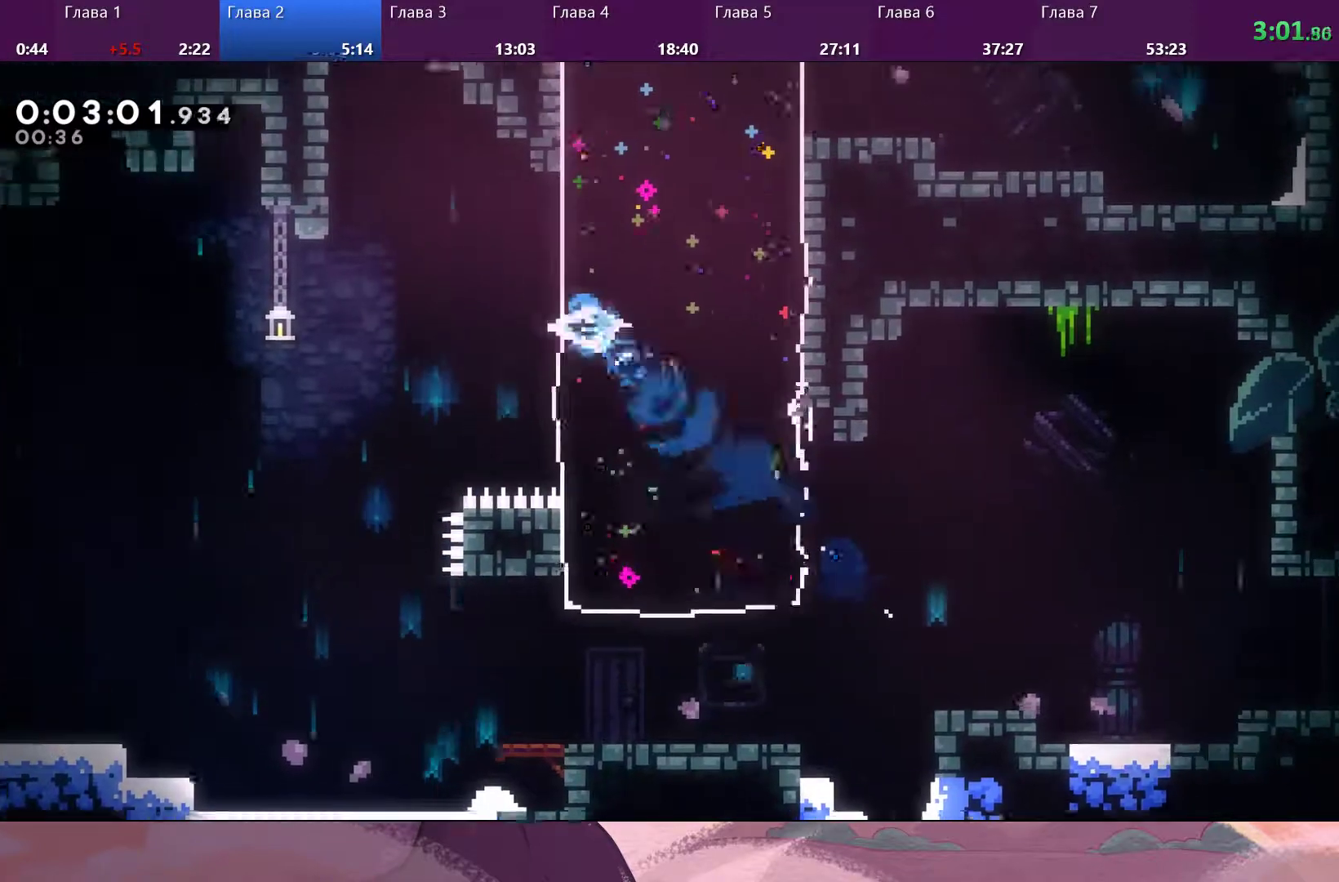
{"dt_ms": 500, "buttons": ["SQUARE"], "left_stick": "up-left", "right_stick": "center", "events": [[300, "CROSS", "down"], [333, "SQUARE", "down"], [400, "CROSS", "up"]]}
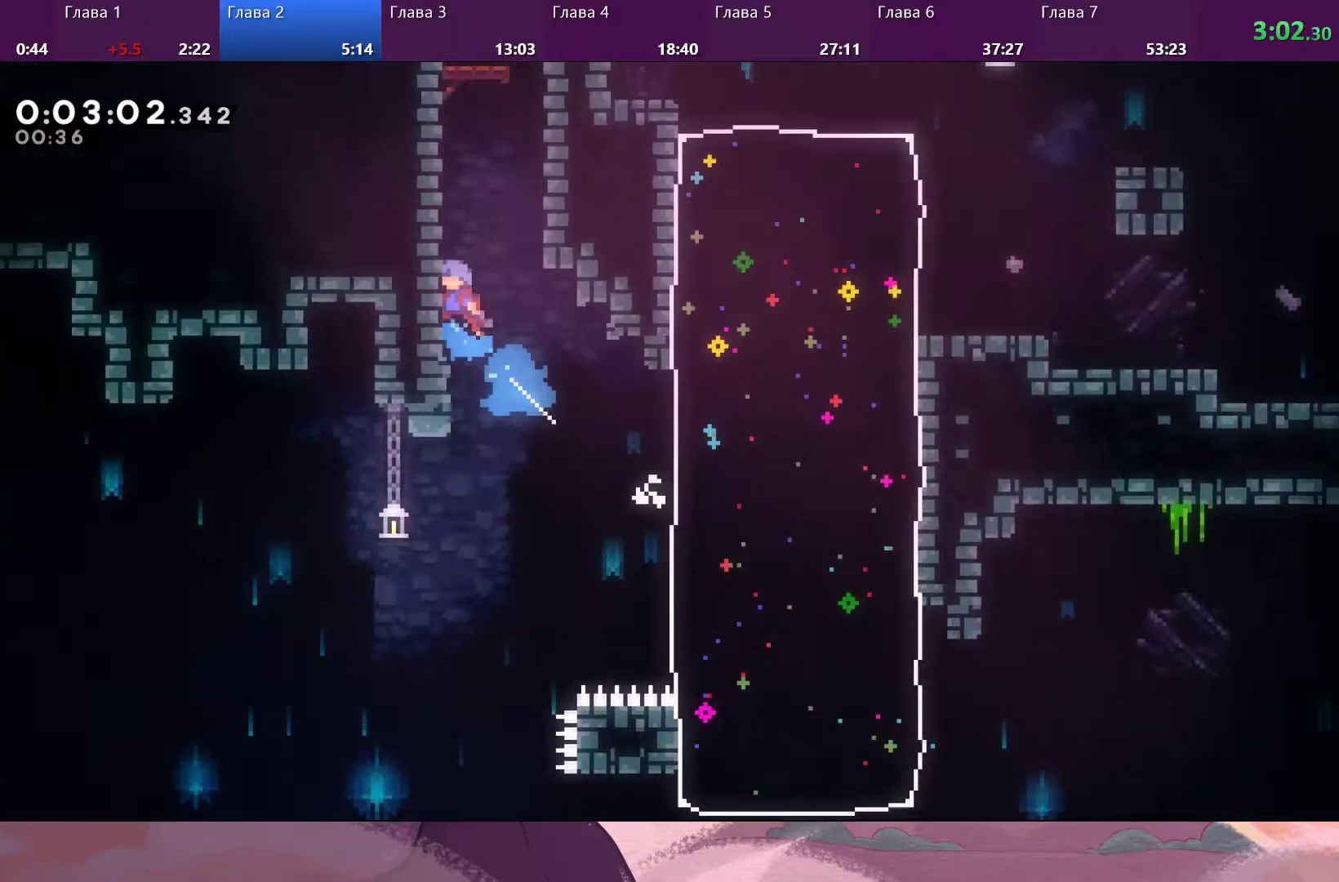
{"dt_ms": 500, "buttons": ["R2"], "left_stick": "up-left", "right_stick": "center", "events": [[33, "SQUARE", "up"], [167, "R2", "down"], [200, "CROSS", "down"], [333, "CROSS", "up"], [367, "CROSS", "down"], [500, "CROSS", "up"]]}
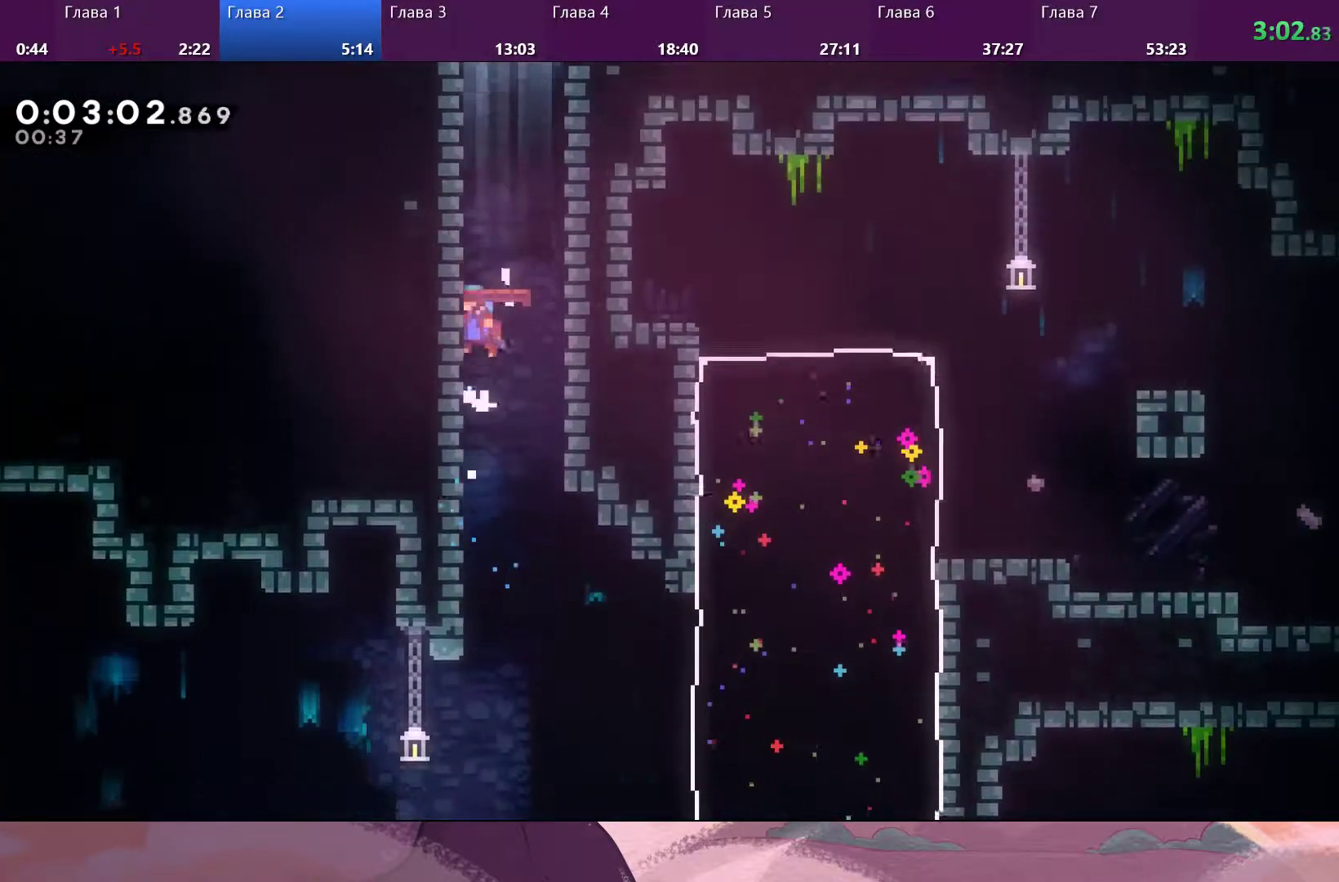
{"dt_ms": 500, "buttons": [], "left_stick": "up", "right_stick": "center", "events": [[67, "CROSS", "down"], [200, "CROSS", "up"], [200, "left_stick", "up"], [233, "R2", "up"]]}
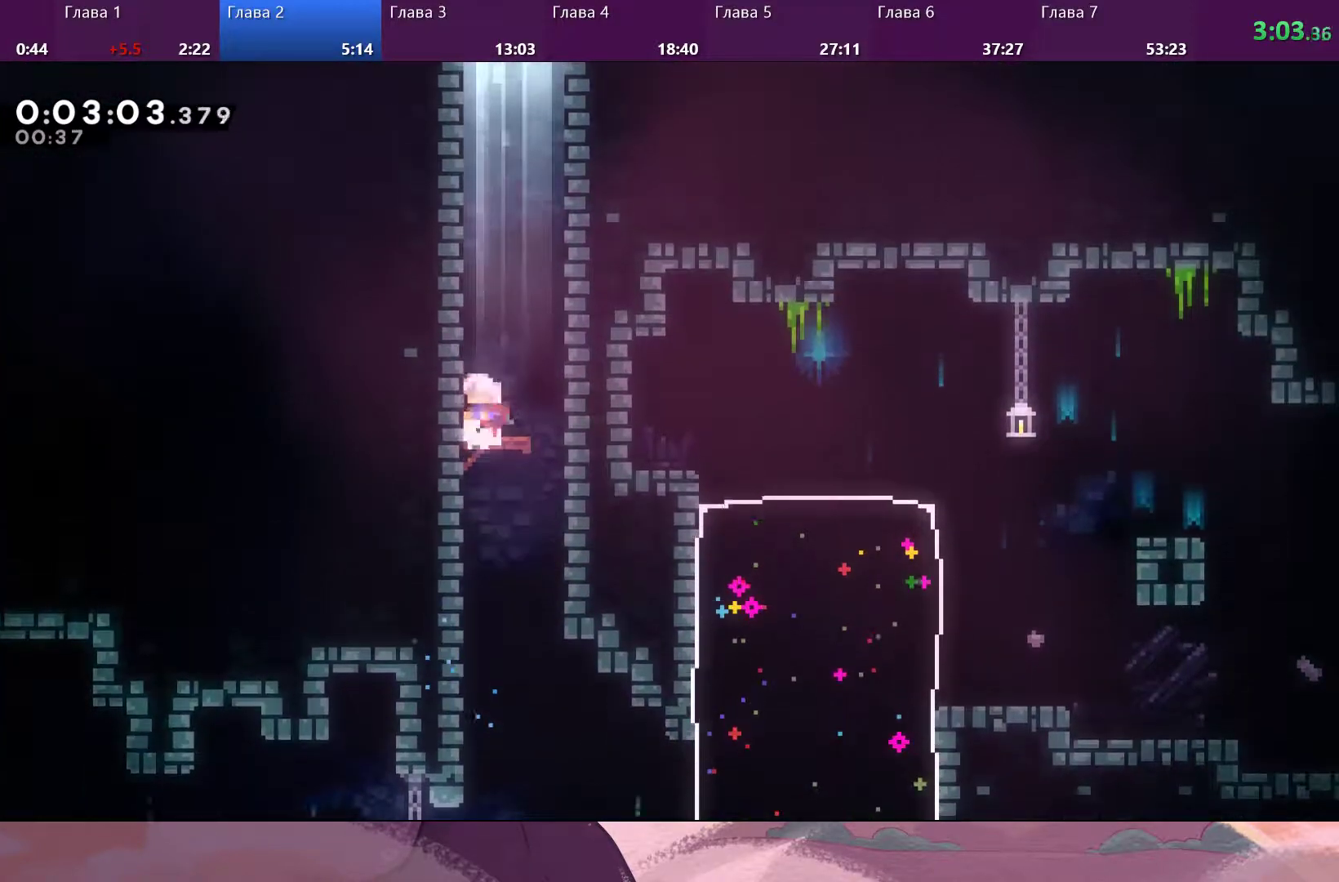
{"dt_ms": 500, "buttons": ["CROSS"], "left_stick": "up-right", "right_stick": "center", "events": [[100, "SQUARE", "down"], [200, "SQUARE", "up"], [267, "CROSS", "down"], [500, "left_stick", "up-right"]]}
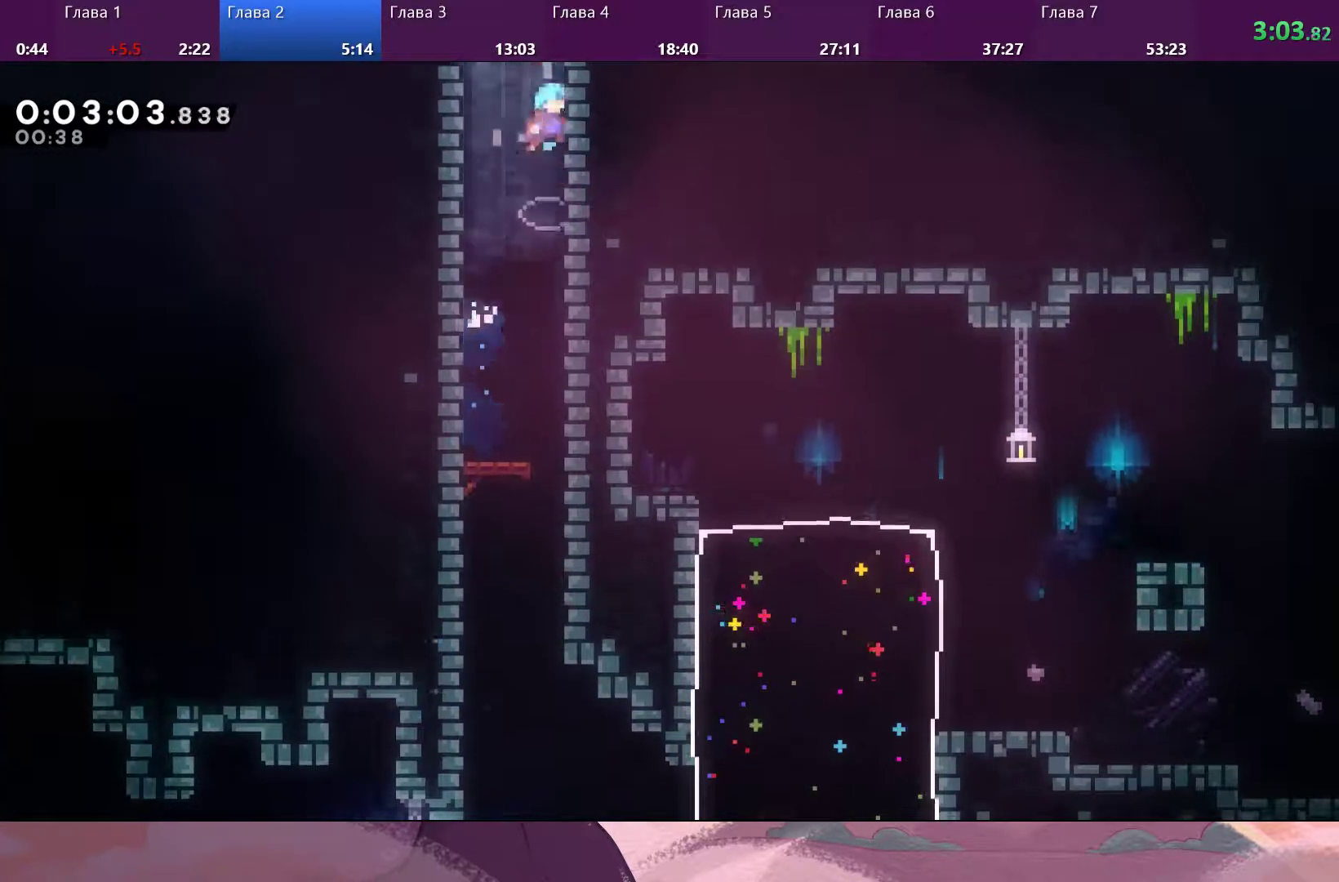
{"dt_ms": 500, "buttons": [], "left_stick": "up-right", "right_stick": "center", "events": [[33, "CROSS", "up"], [33, "R2", "down"], [100, "CROSS", "down"], [200, "CROSS", "up"], [233, "CROSS", "down"], [367, "CROSS", "up"], [433, "R2", "up"]]}
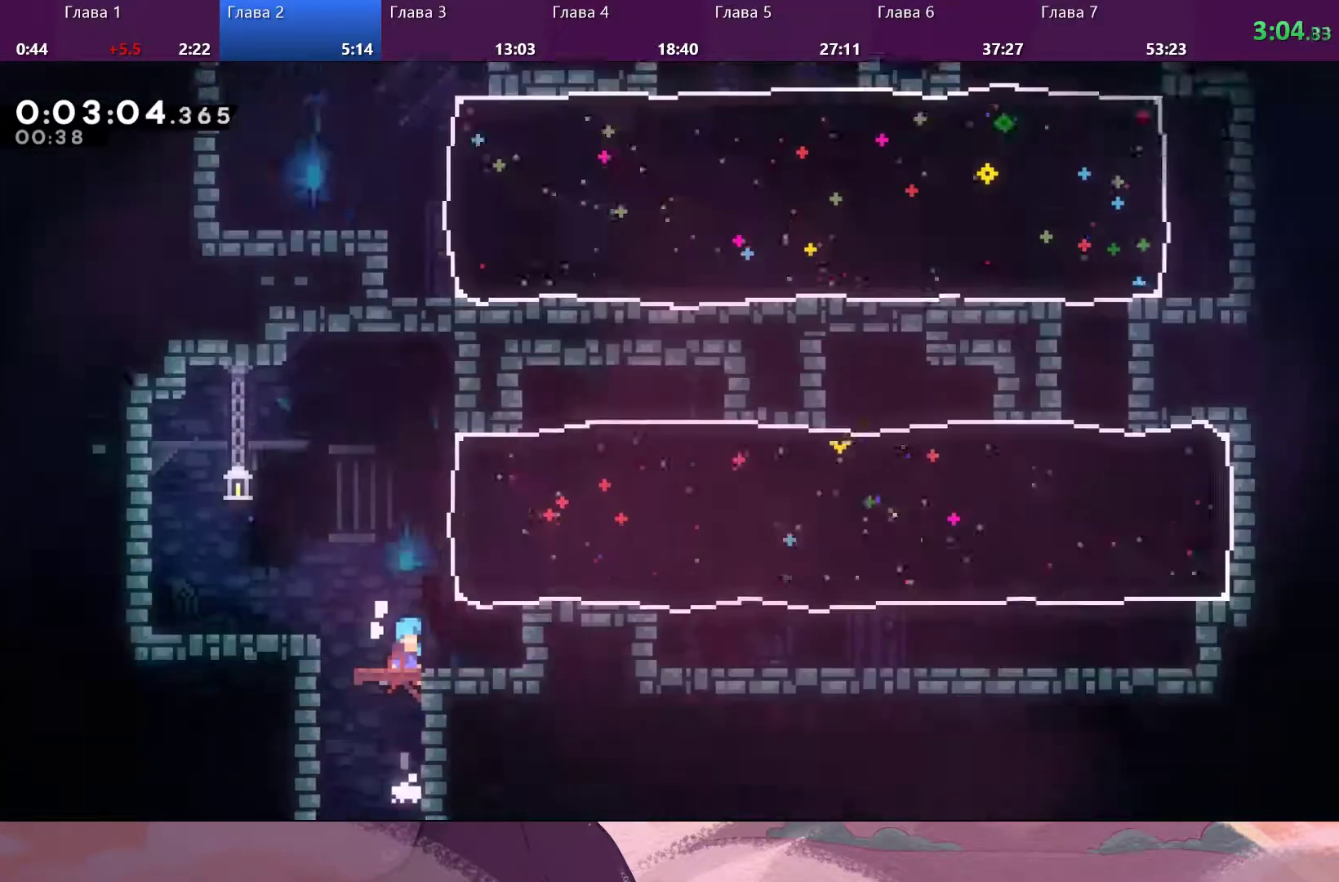
{"dt_ms": 500, "buttons": [], "left_stick": "up-right", "right_stick": "center", "events": [[167, "left_stick", "center"], [333, "left_stick", "up-right"]]}
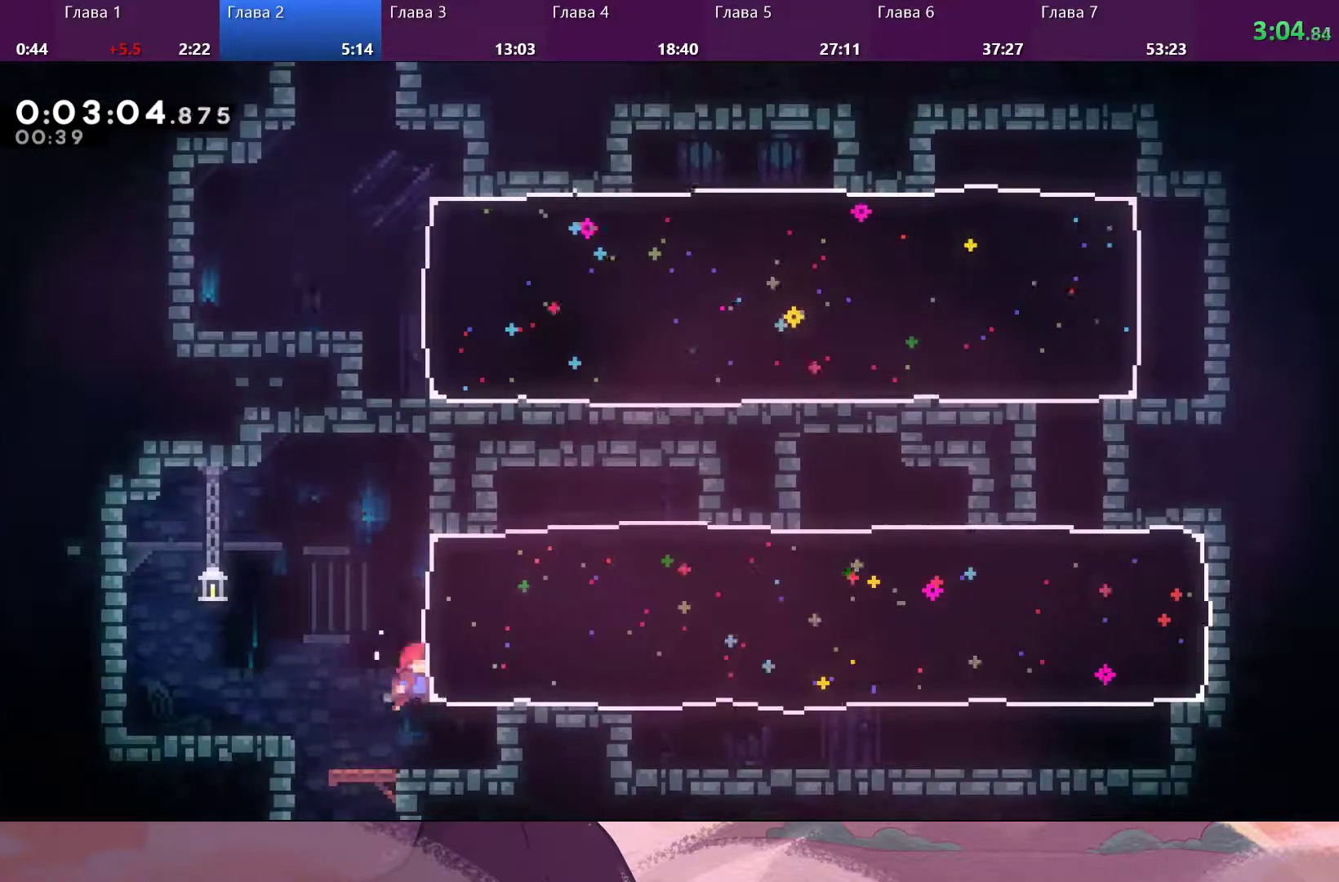
{"dt_ms": 500, "buttons": [], "left_stick": "right", "right_stick": "center", "events": [[100, "SQUARE", "down"], [233, "SQUARE", "up"], [467, "left_stick", "right"]]}
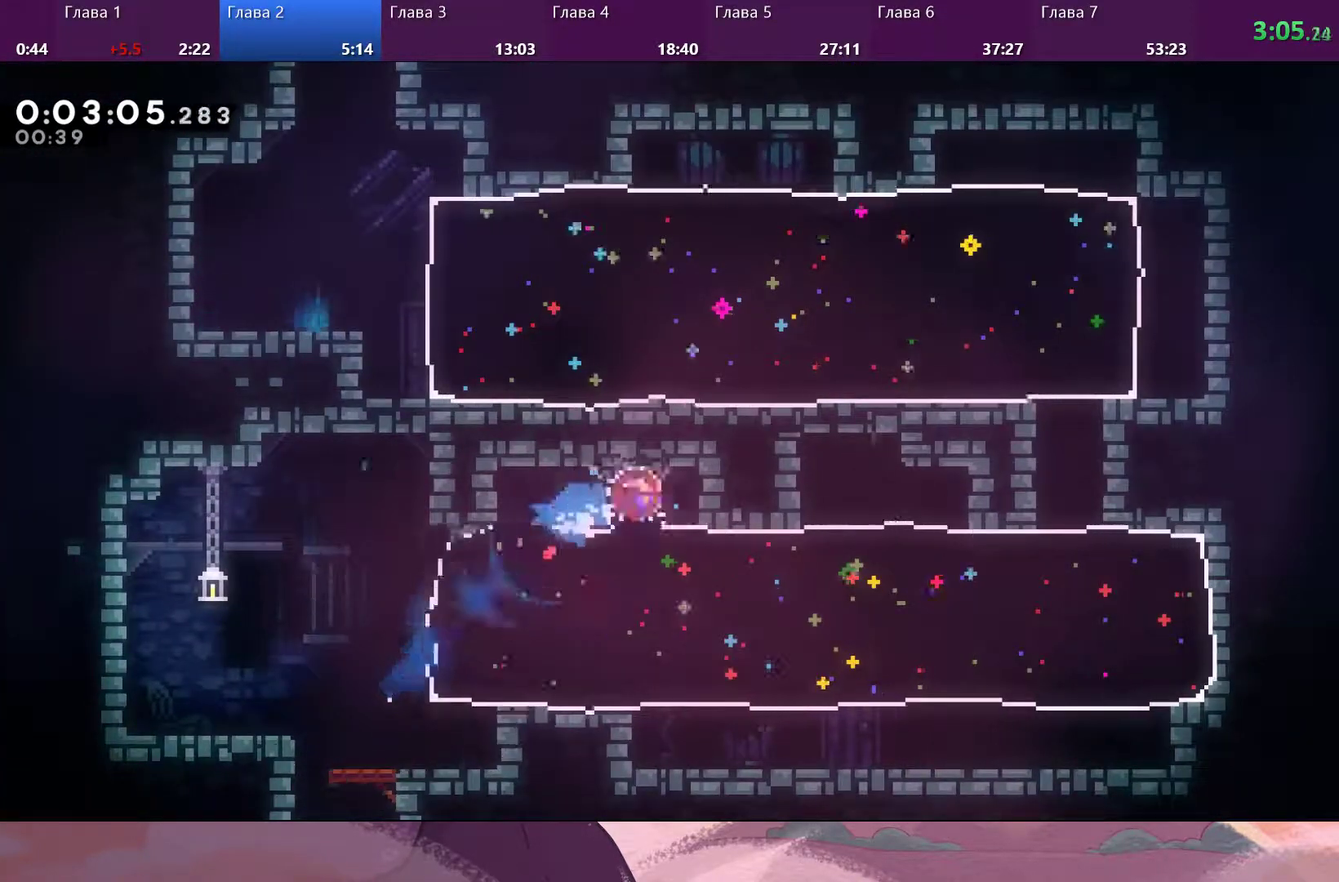
{"dt_ms": 500, "buttons": [], "left_stick": "right", "right_stick": "center", "events": [[33, "SQUARE", "down"], [133, "SQUARE", "up"]]}
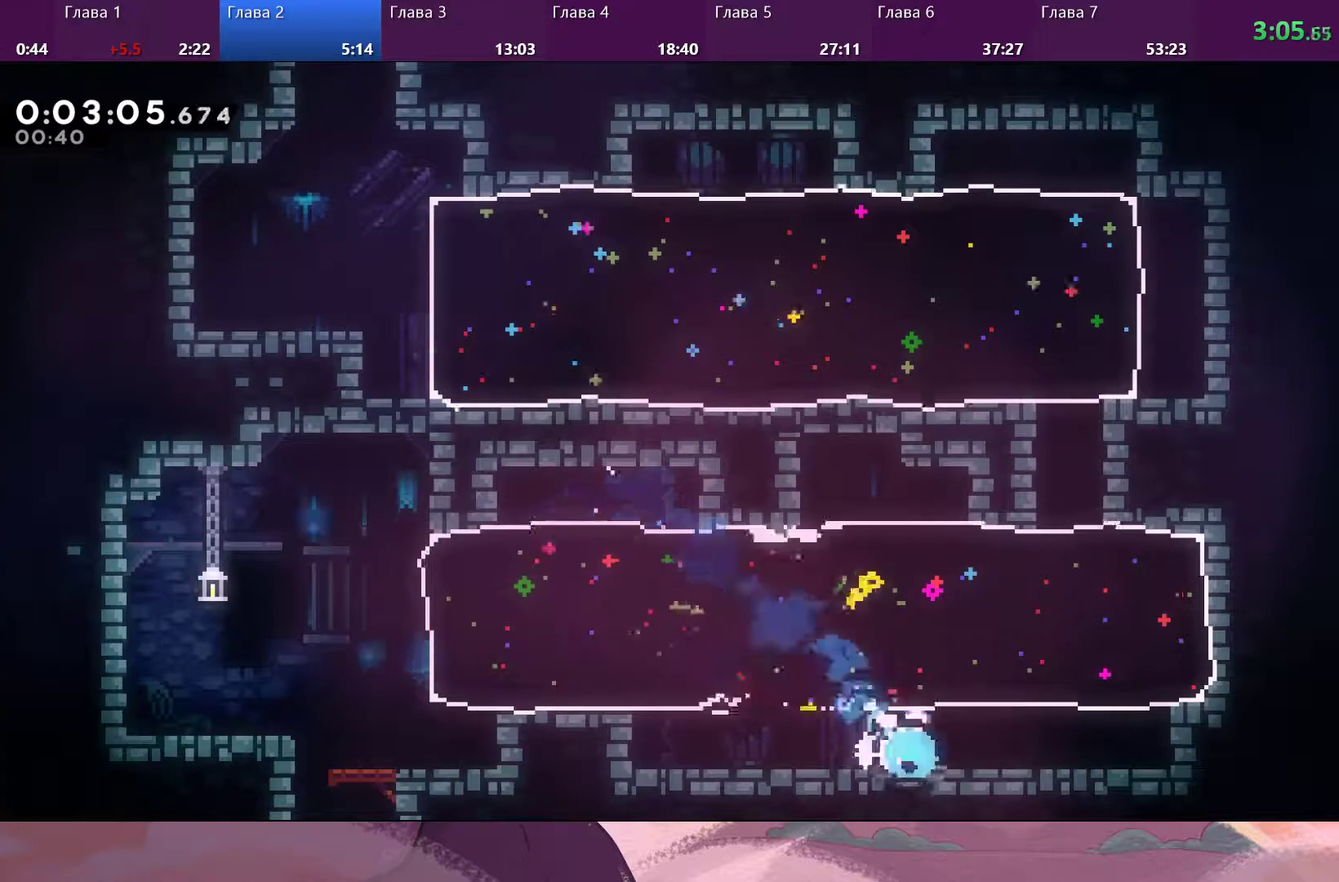
{"dt_ms": 500, "buttons": [], "left_stick": "up-left", "right_stick": "center", "events": [[33, "SQUARE", "down"], [33, "left_stick", "up-right"], [133, "SQUARE", "up"], [300, "left_stick", "up-left"]]}
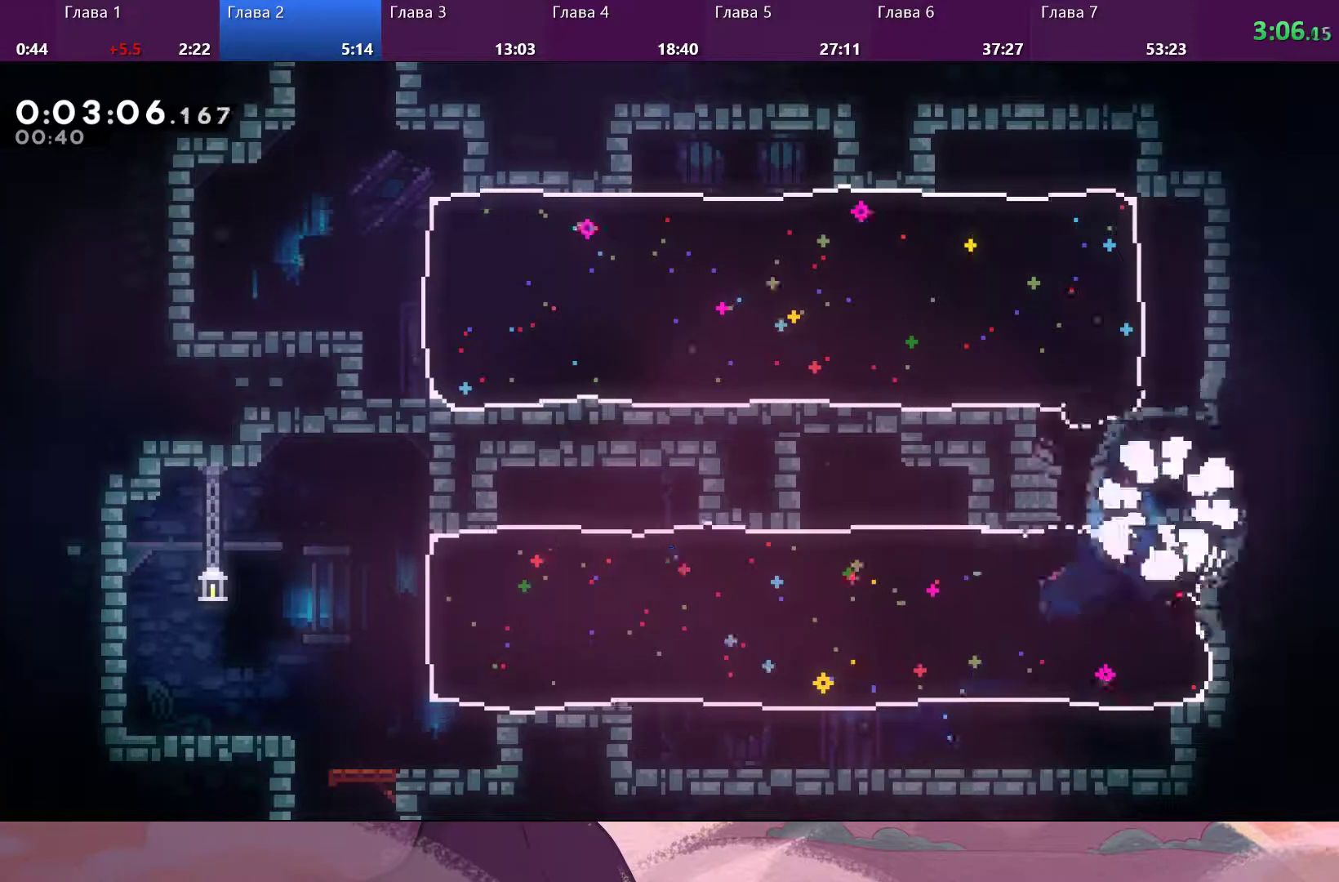
{"dt_ms": 500, "buttons": [], "left_stick": "center", "right_stick": "center", "events": [[400, "left_stick", "center"]]}
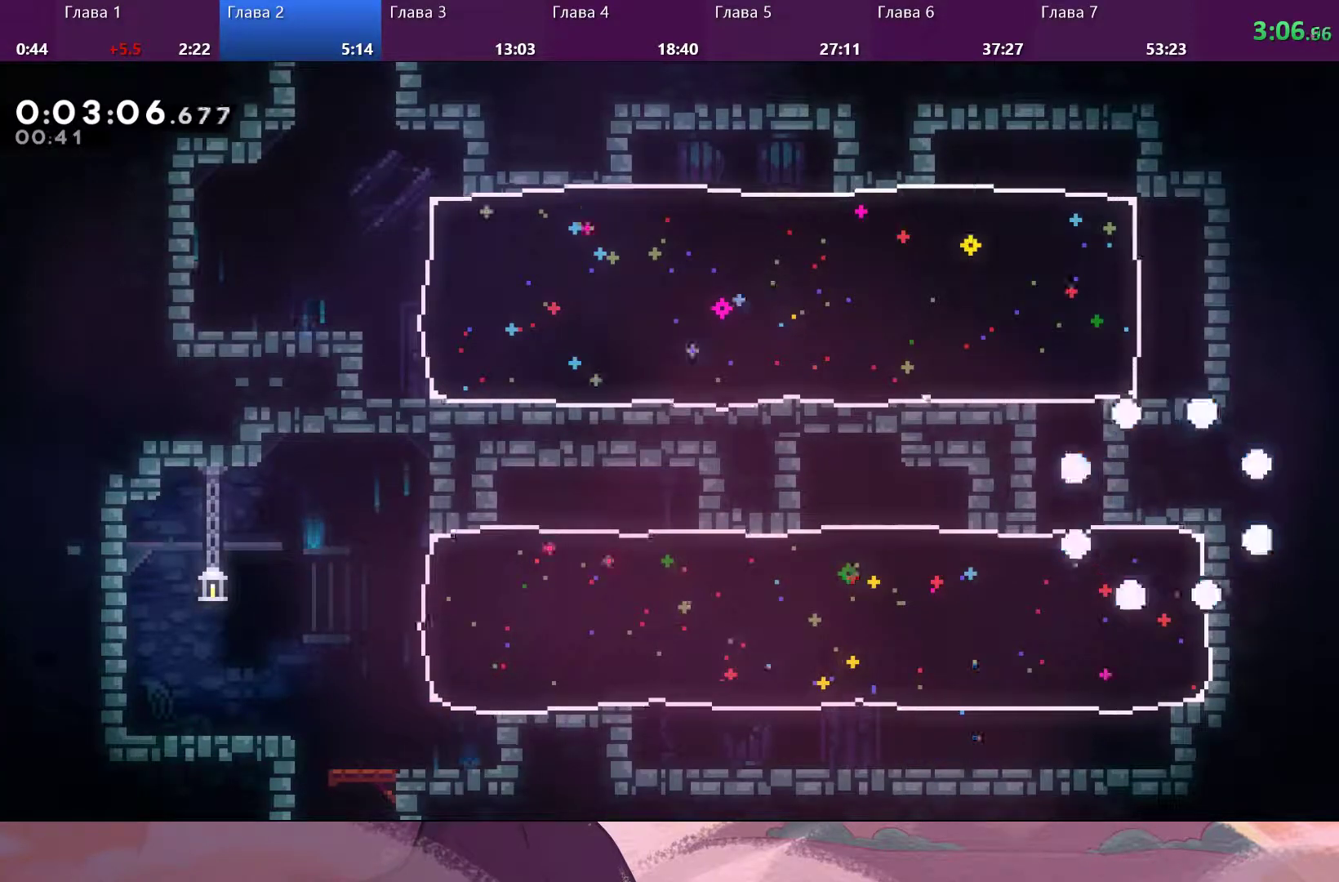
{"dt_ms": 500, "buttons": [], "left_stick": "center", "right_stick": "center", "events": []}
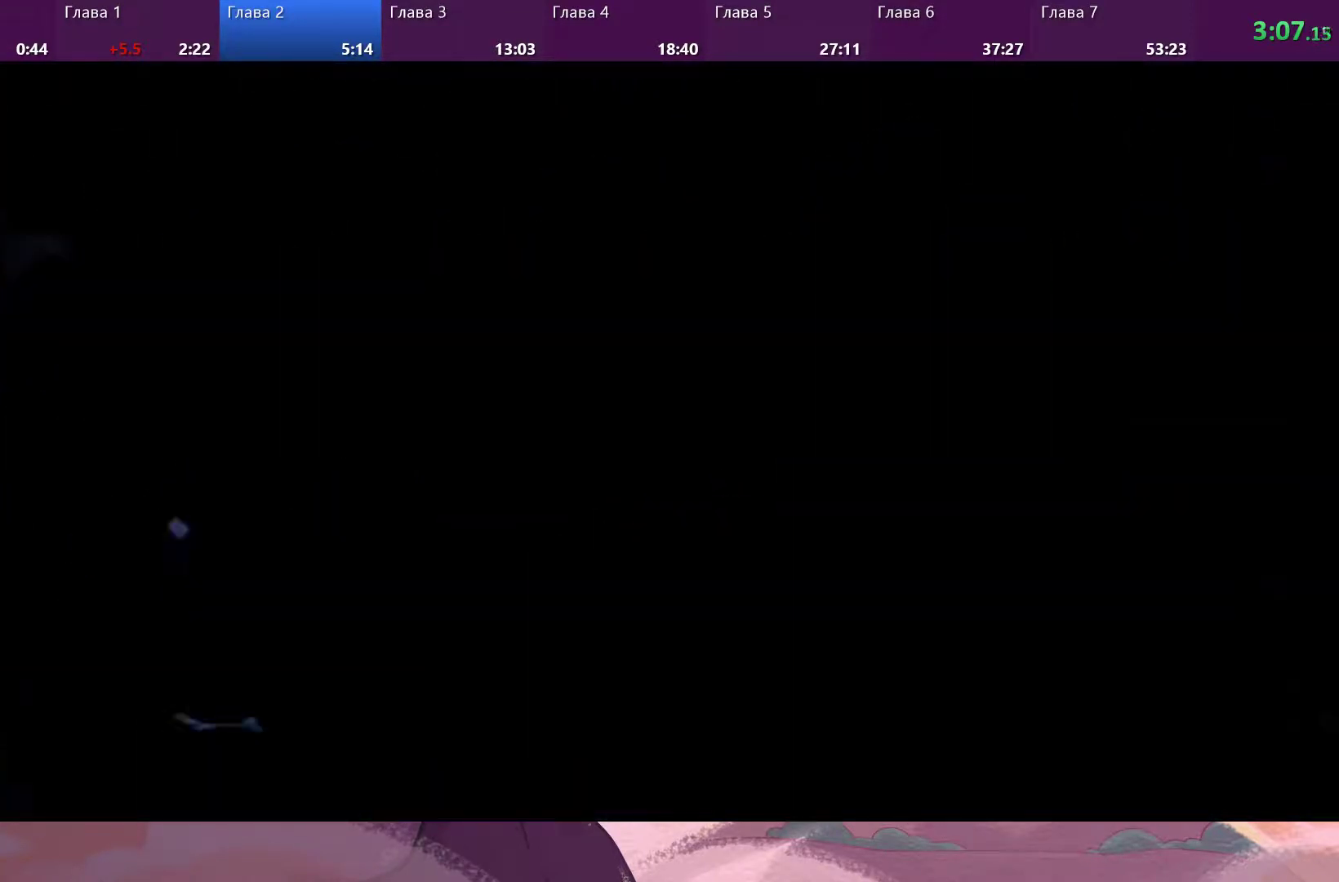
{"dt_ms": 500, "buttons": [], "left_stick": "center", "right_stick": "center", "events": []}
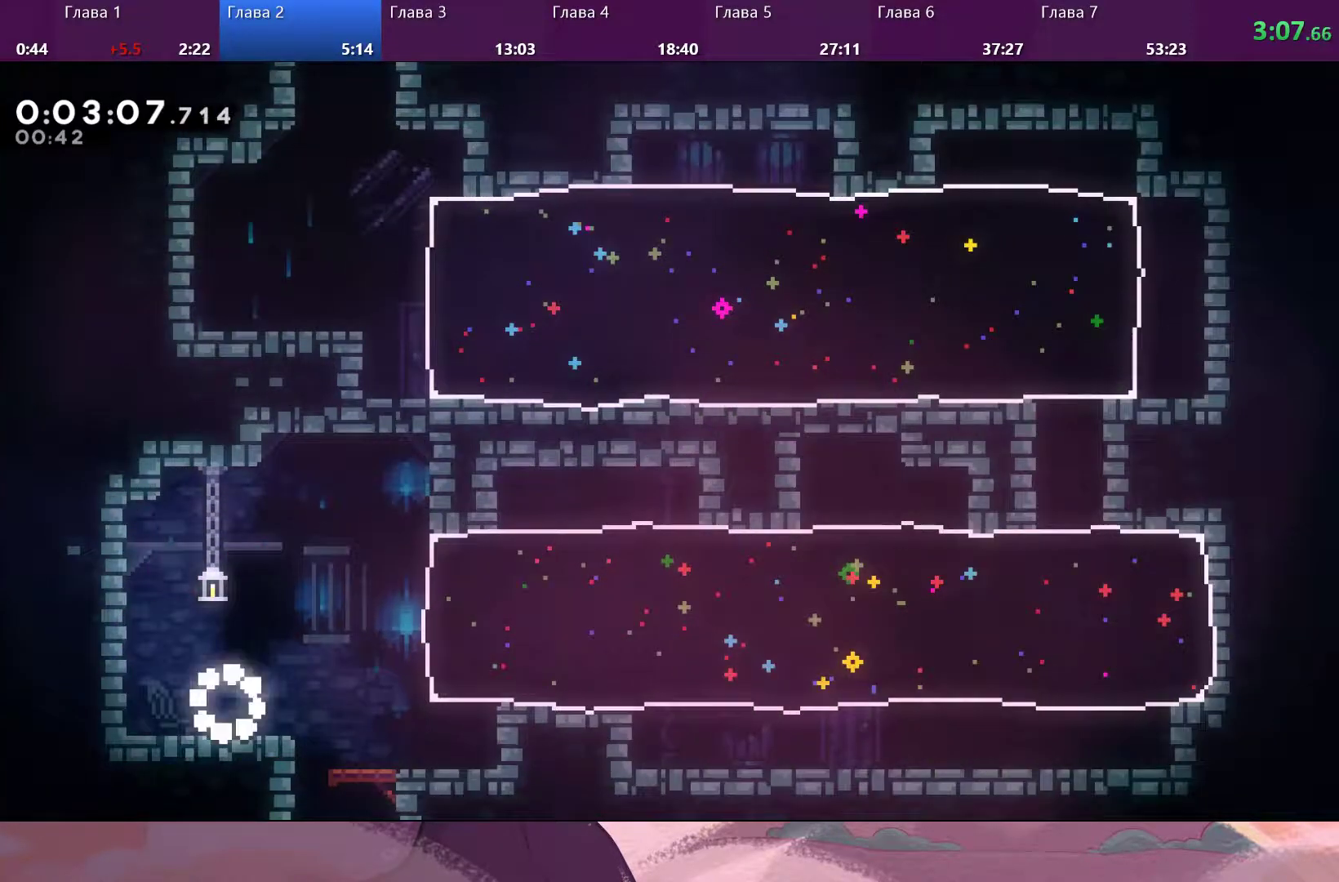
{"dt_ms": 500, "buttons": [], "left_stick": "right", "right_stick": "center", "events": [[67, "left_stick", "right"], [200, "CROSS", "down"], [300, "CROSS", "up"]]}
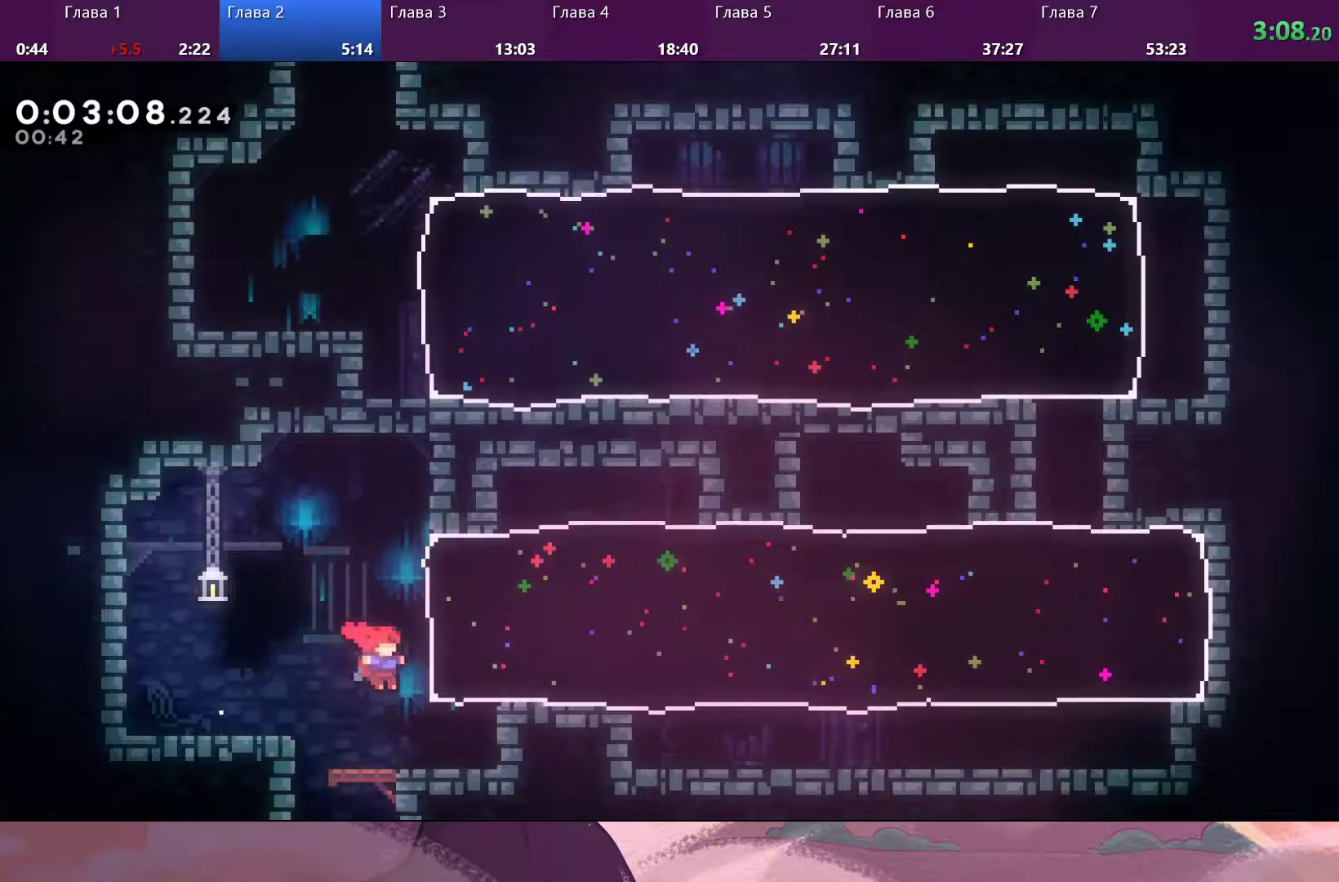
{"dt_ms": 500, "buttons": ["SQUARE"], "left_stick": "right", "right_stick": "center", "events": [[67, "SQUARE", "down"], [200, "SQUARE", "up"], [433, "SQUARE", "down"]]}
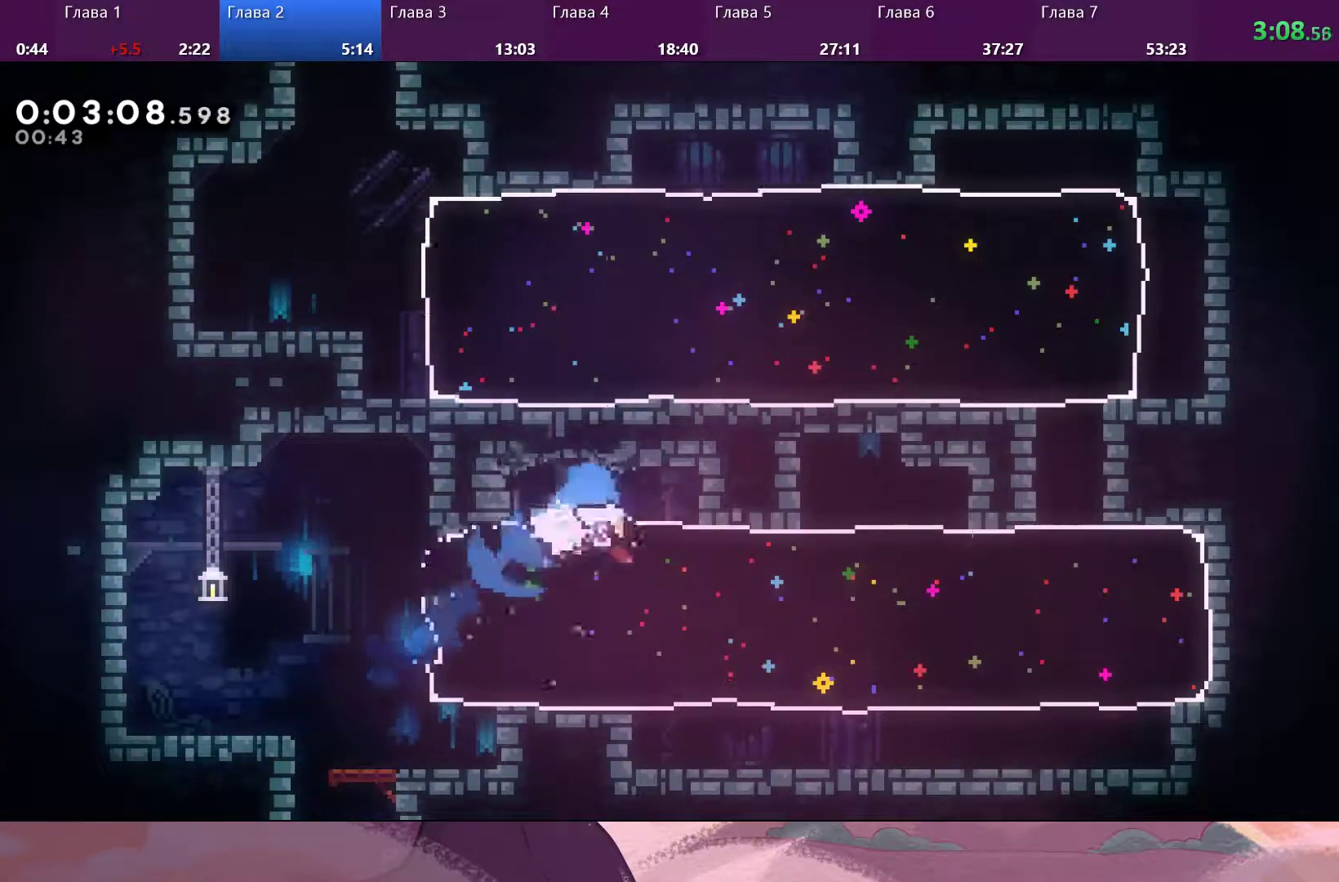
{"dt_ms": 500, "buttons": [], "left_stick": "up-right", "right_stick": "center", "events": [[33, "SQUARE", "up"], [367, "SQUARE", "down"], [400, "left_stick", "up-right"], [500, "SQUARE", "up"]]}
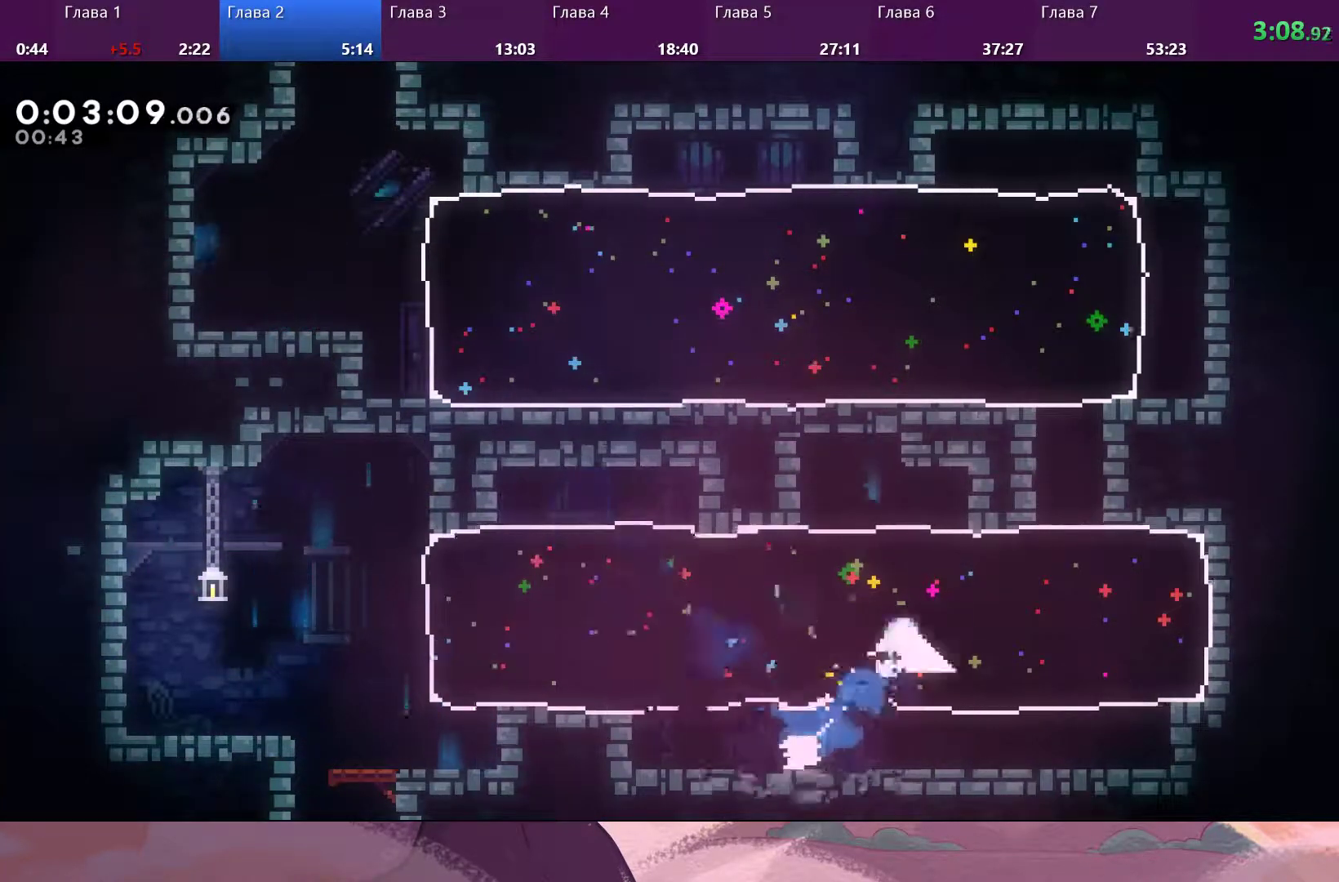
{"dt_ms": 500, "buttons": ["R2"], "left_stick": "up-left", "right_stick": "center", "events": [[200, "left_stick", "up"], [300, "left_stick", "up-left"], [467, "R2", "down"]]}
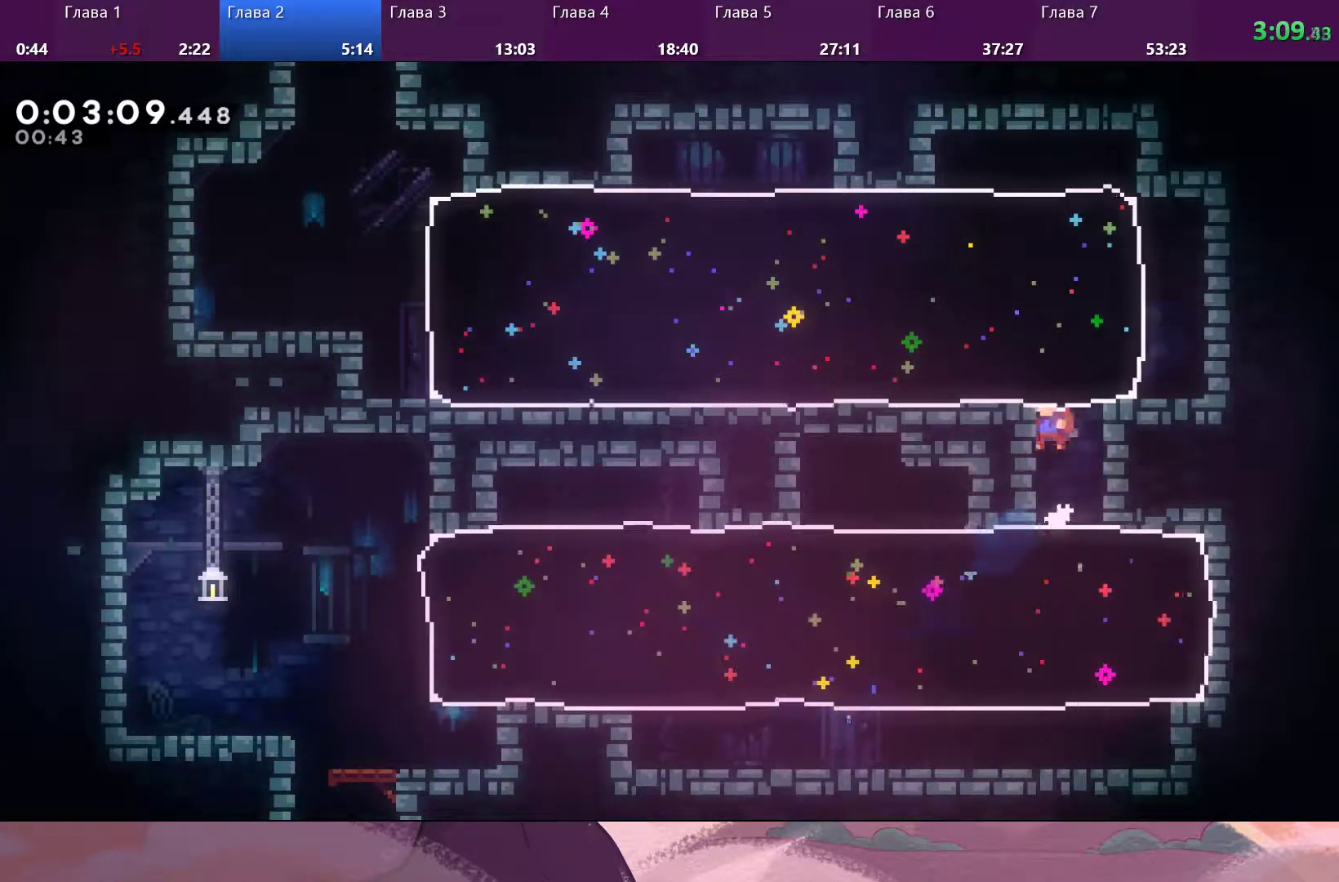
{"dt_ms": 500, "buttons": ["SQUARE", "R2"], "left_stick": "up-right", "right_stick": "center", "events": [[233, "CROSS", "down"], [267, "left_stick", "up-right"], [433, "CROSS", "up"], [433, "SQUARE", "down"]]}